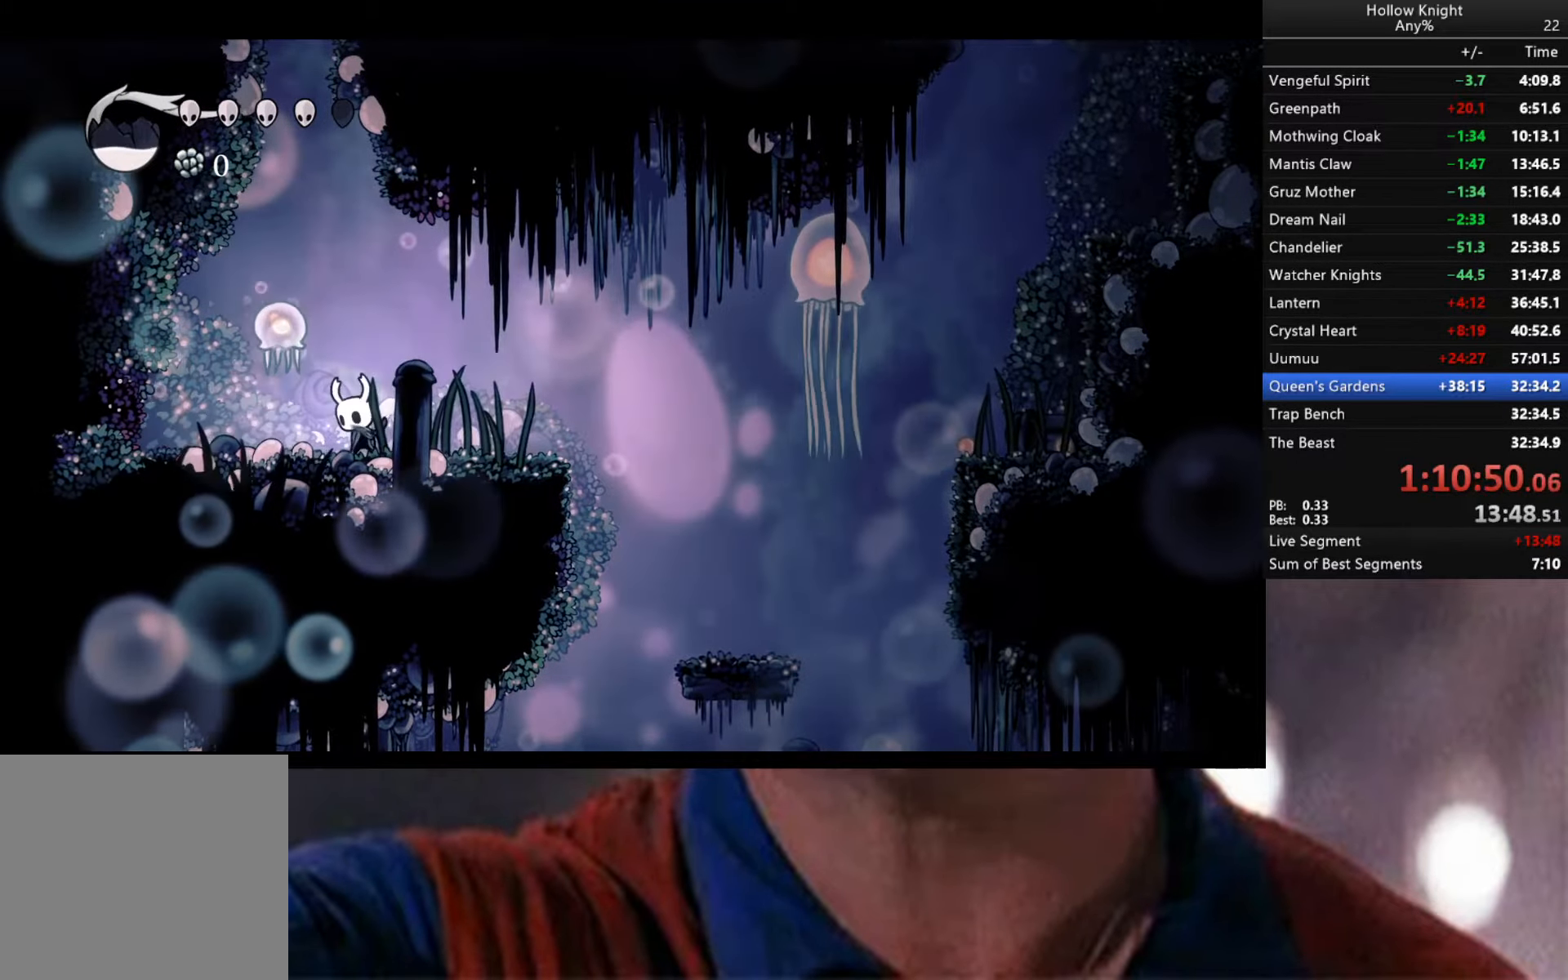
Gameplay with a controller (Xbox layout); each line is a JSON object with the inputs held at the frame after it. "events" lists button and stick changes between this image and that frame as [ms after this image, input, new state], when the widget could be followed in between.
{"buttons": ["Y"], "left_stick": "center", "right_stick": "center", "events": []}
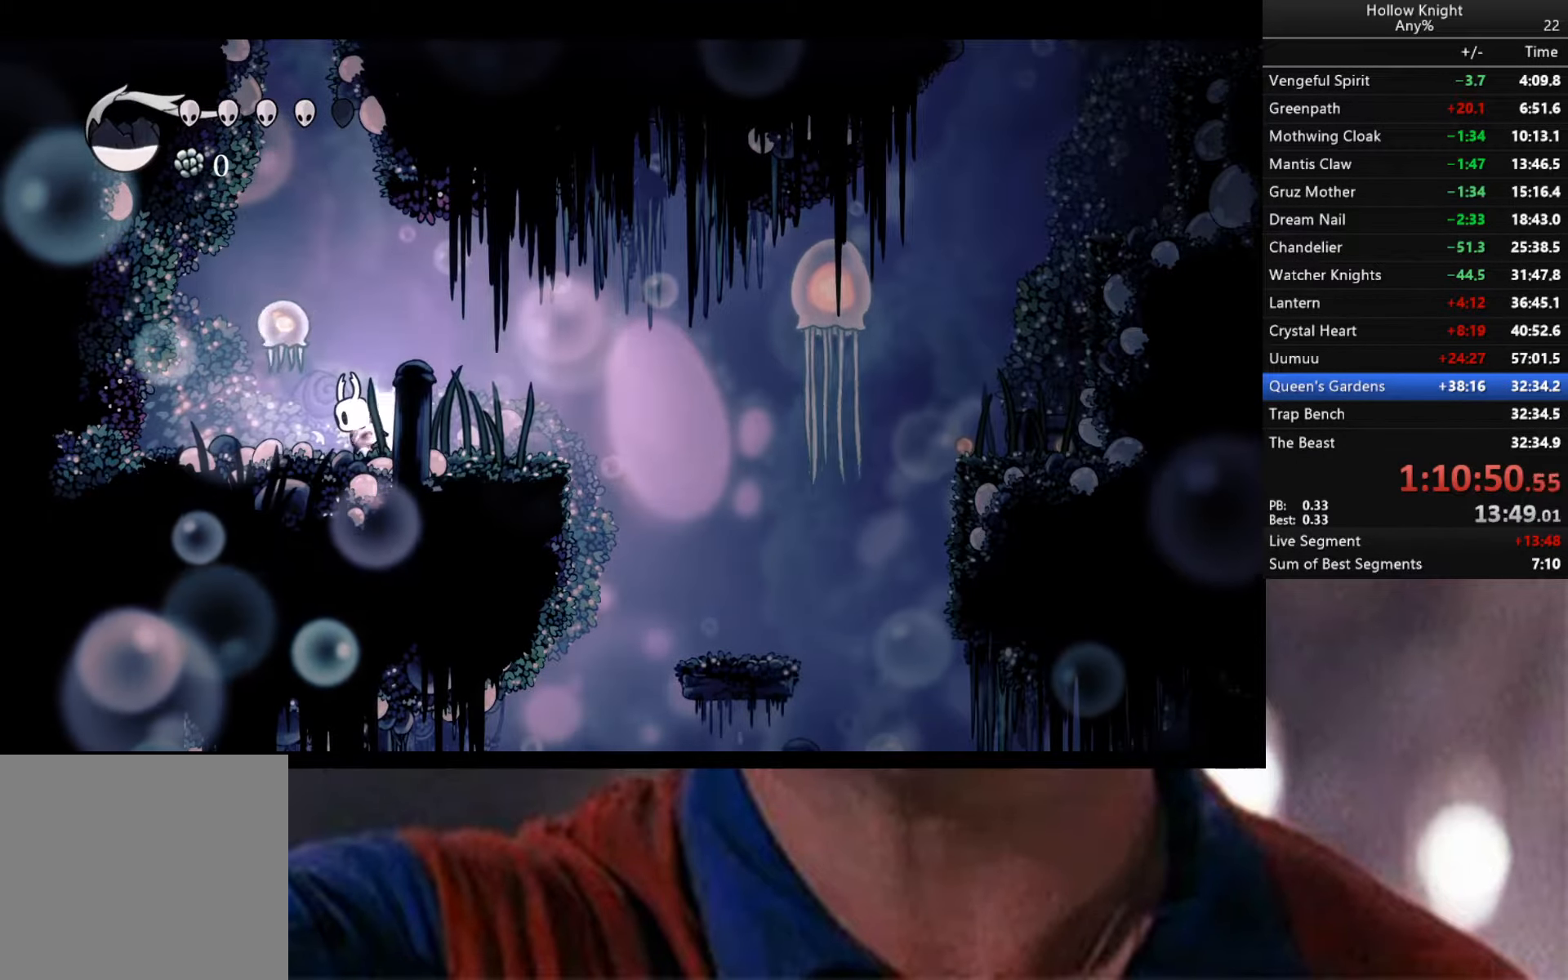
{"buttons": ["Y"], "left_stick": "center", "right_stick": "center", "events": []}
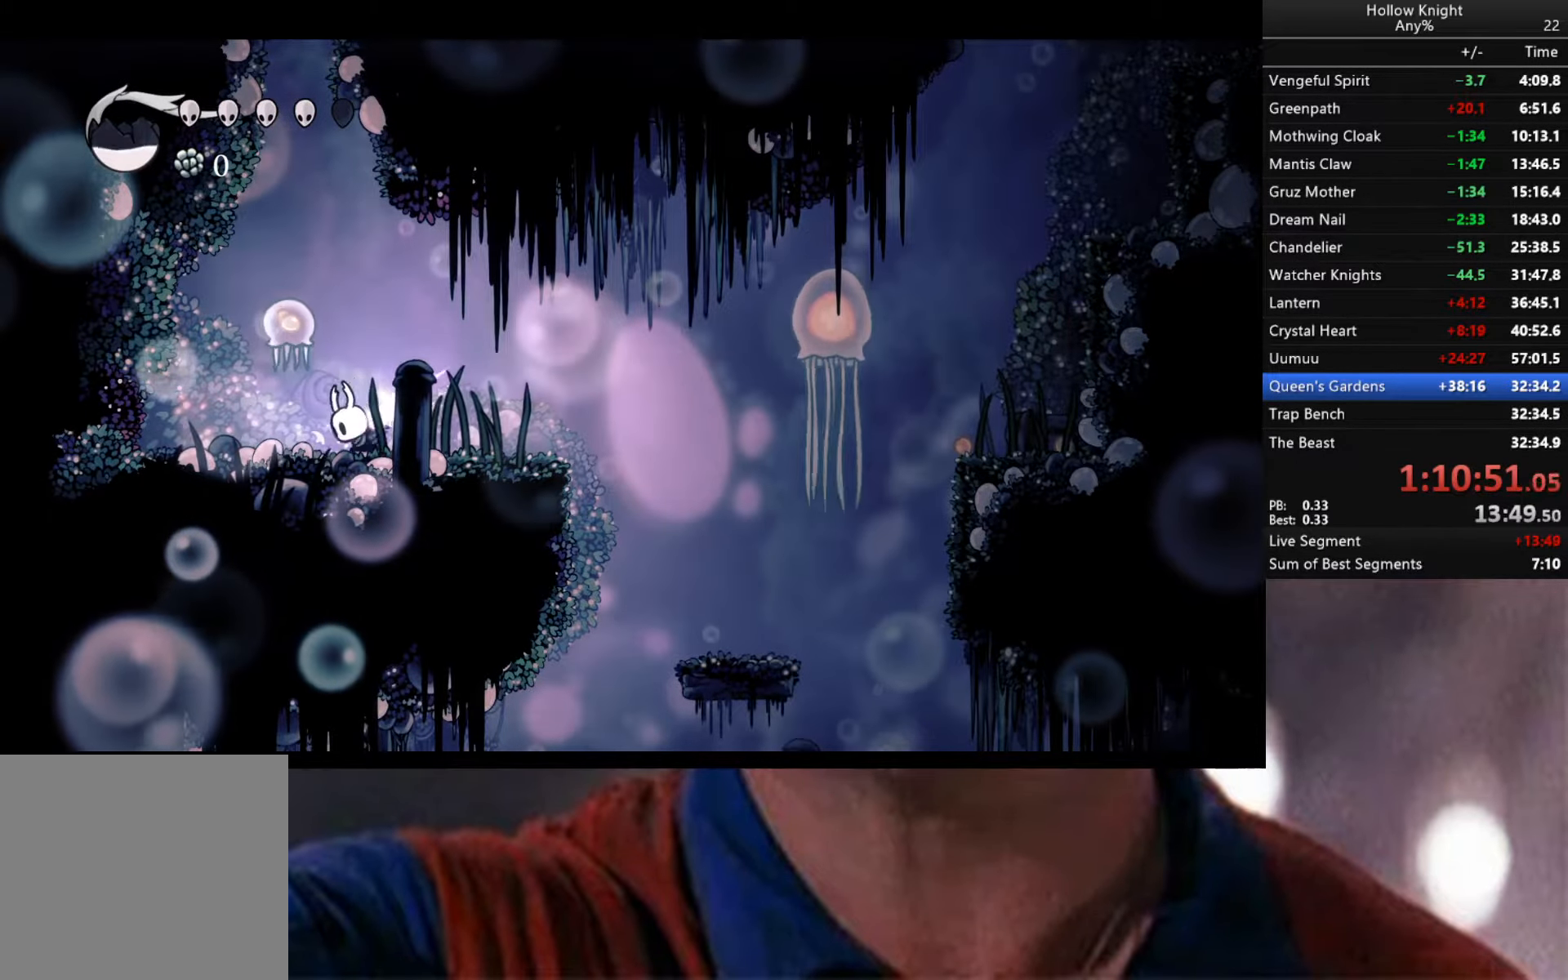
{"buttons": [], "left_stick": "right", "right_stick": "center", "events": [[317, "Y", "up"], [367, "left_stick", "right"]]}
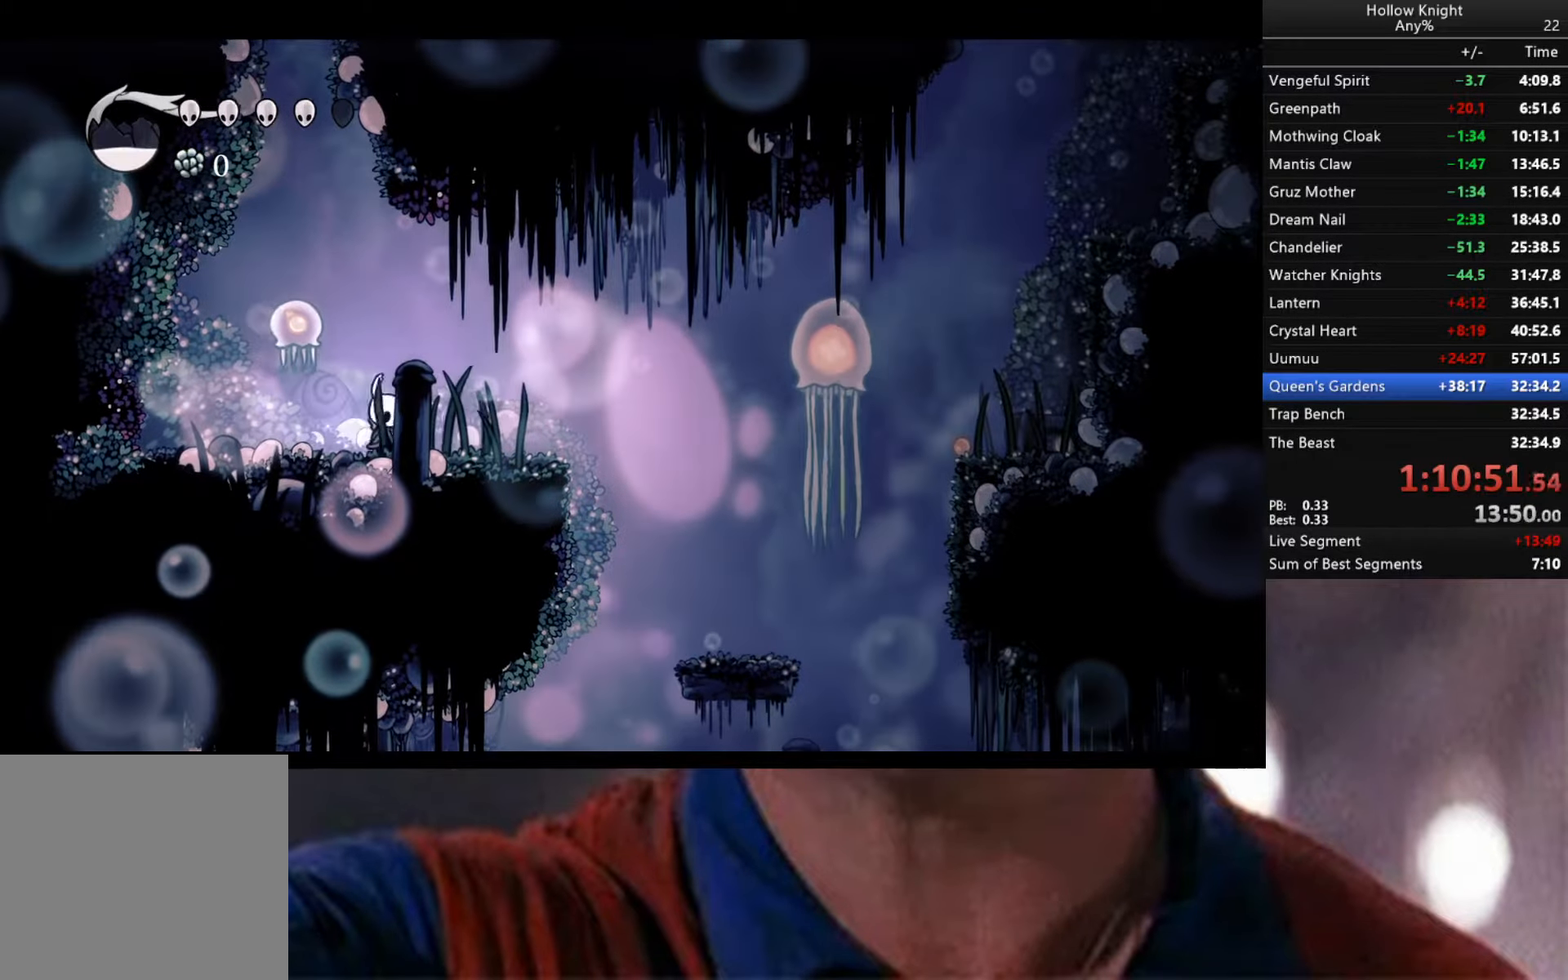
{"buttons": [], "left_stick": "center", "right_stick": "center", "events": [[217, "left_stick", "left"], [367, "left_stick", "center"]]}
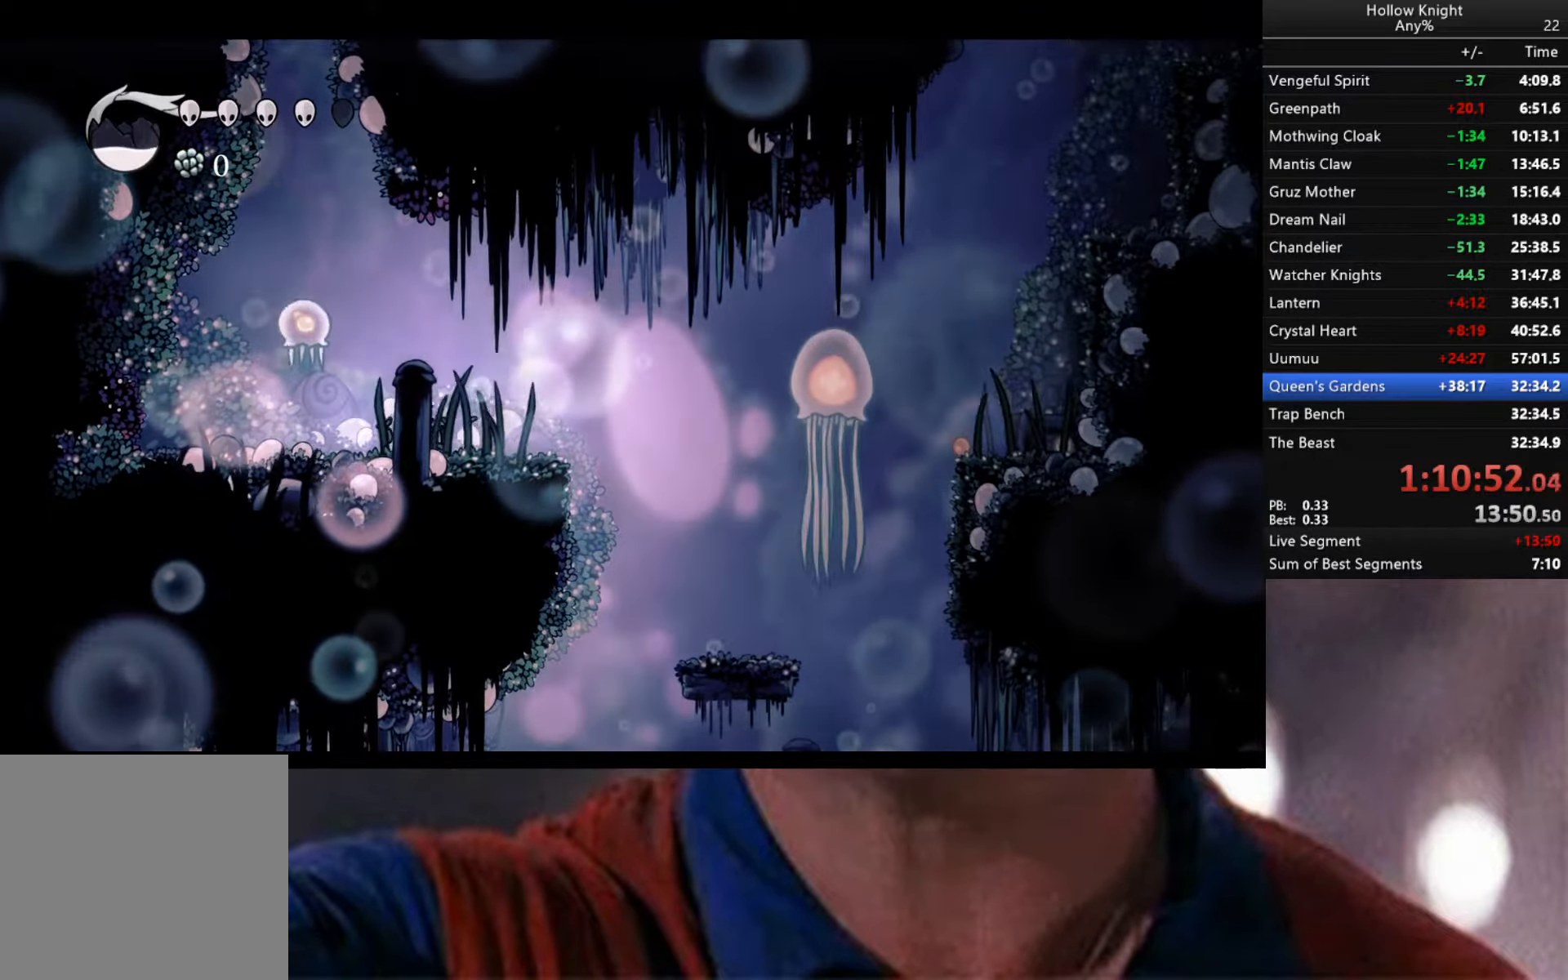
{"buttons": ["Y"], "left_stick": "center", "right_stick": "center", "events": [[17, "Y", "down"]]}
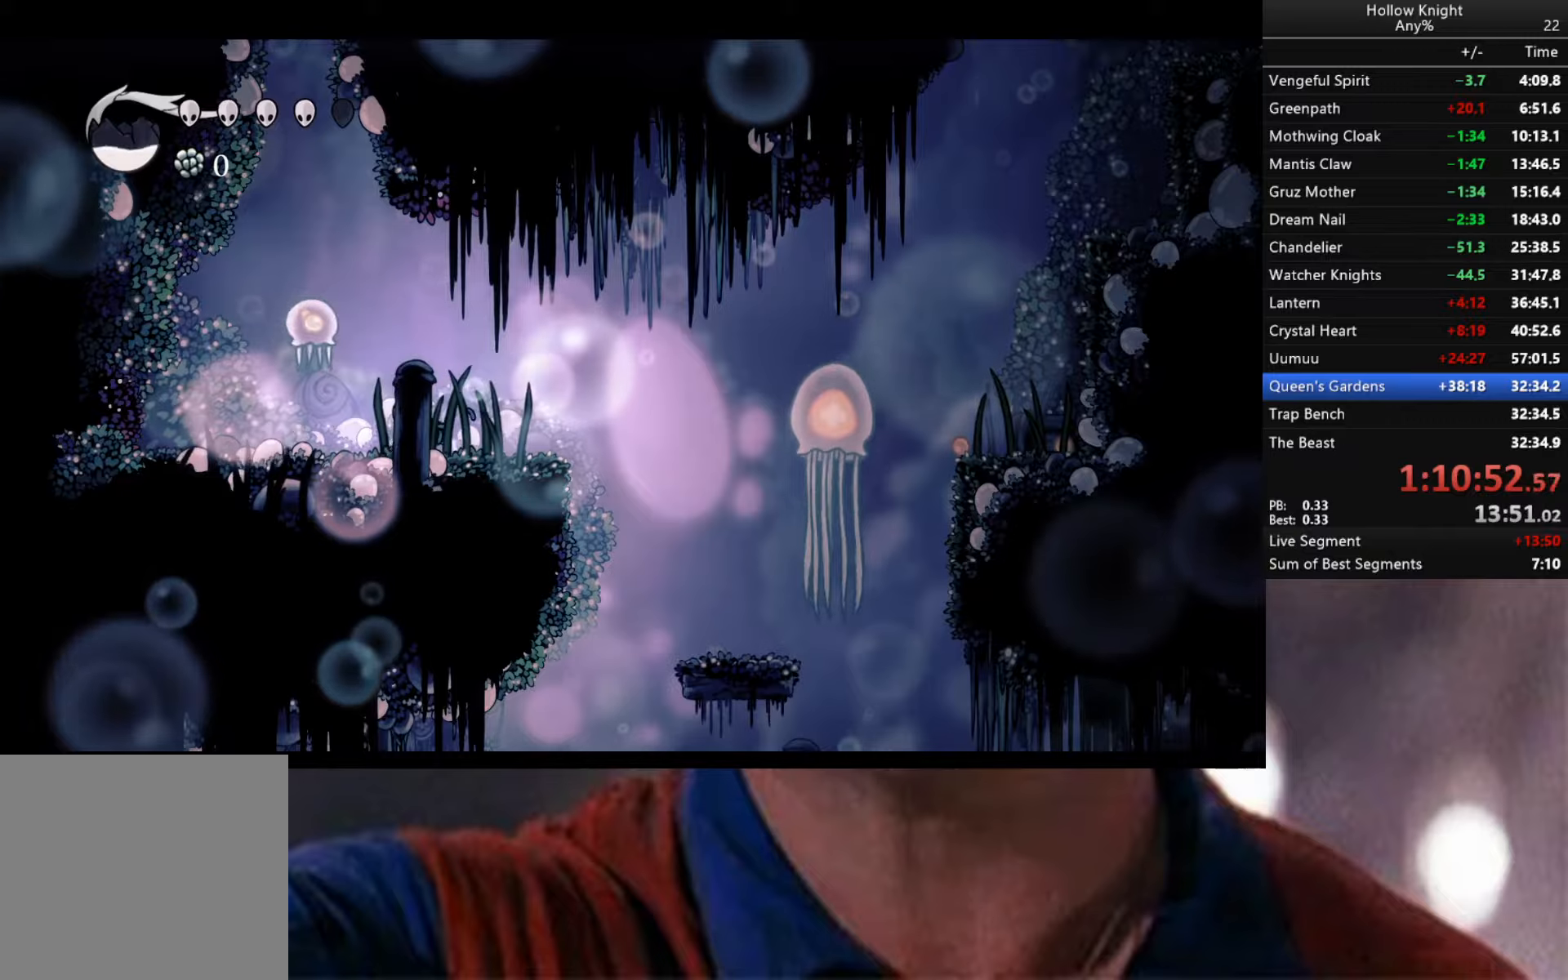
{"buttons": ["Y"], "left_stick": "center", "right_stick": "center", "events": []}
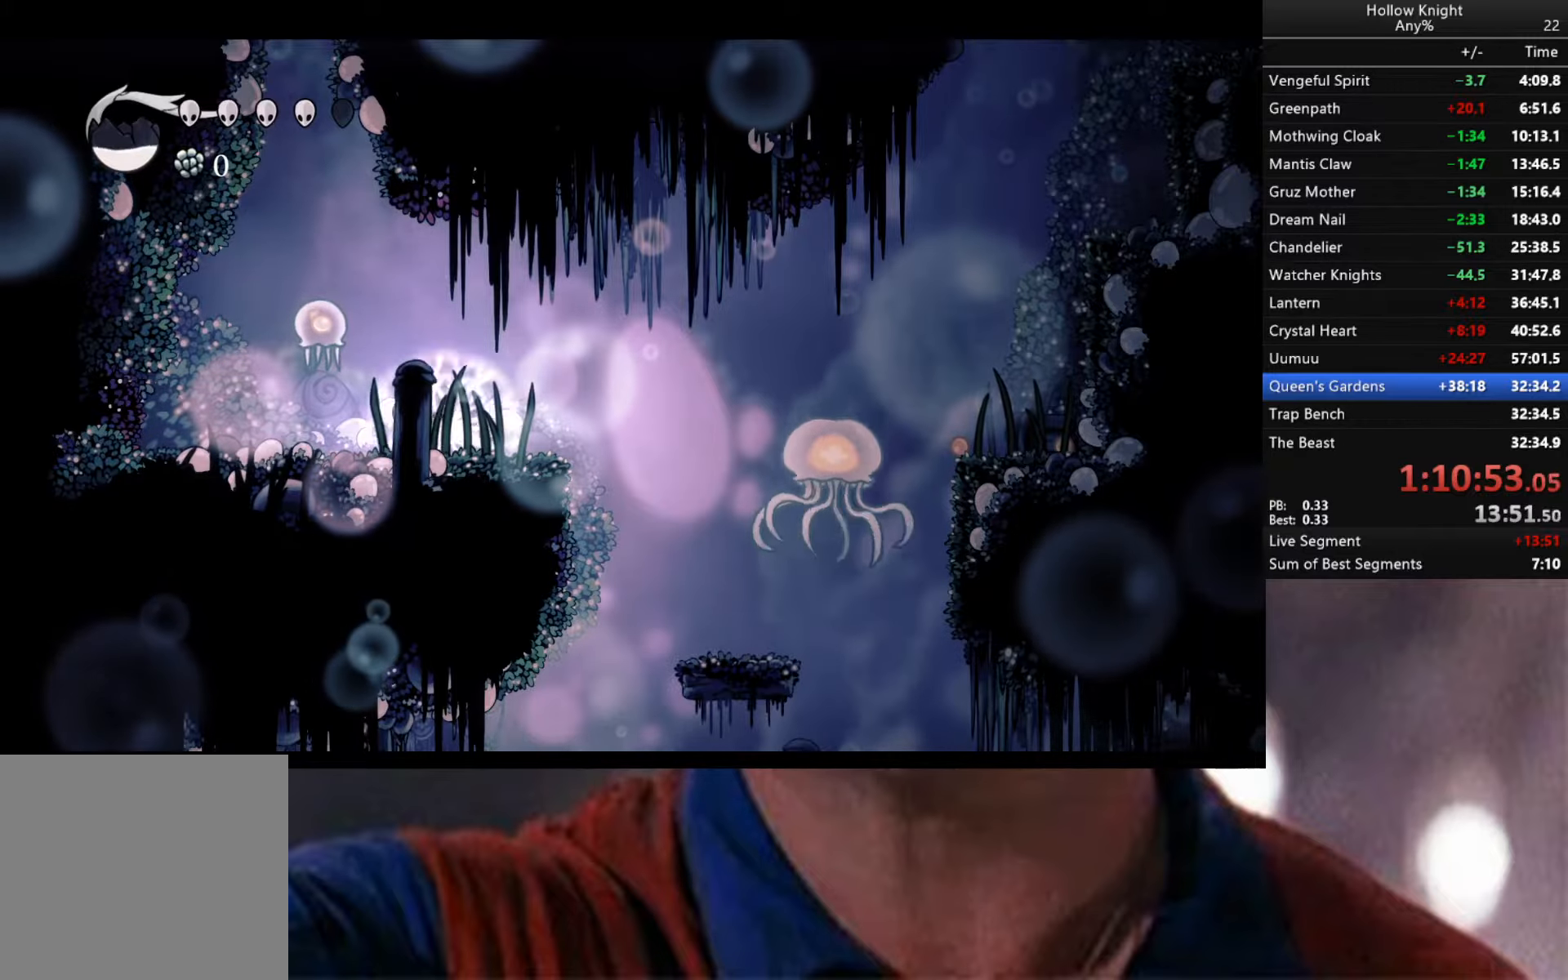
{"buttons": ["Y"], "left_stick": "center", "right_stick": "center", "events": []}
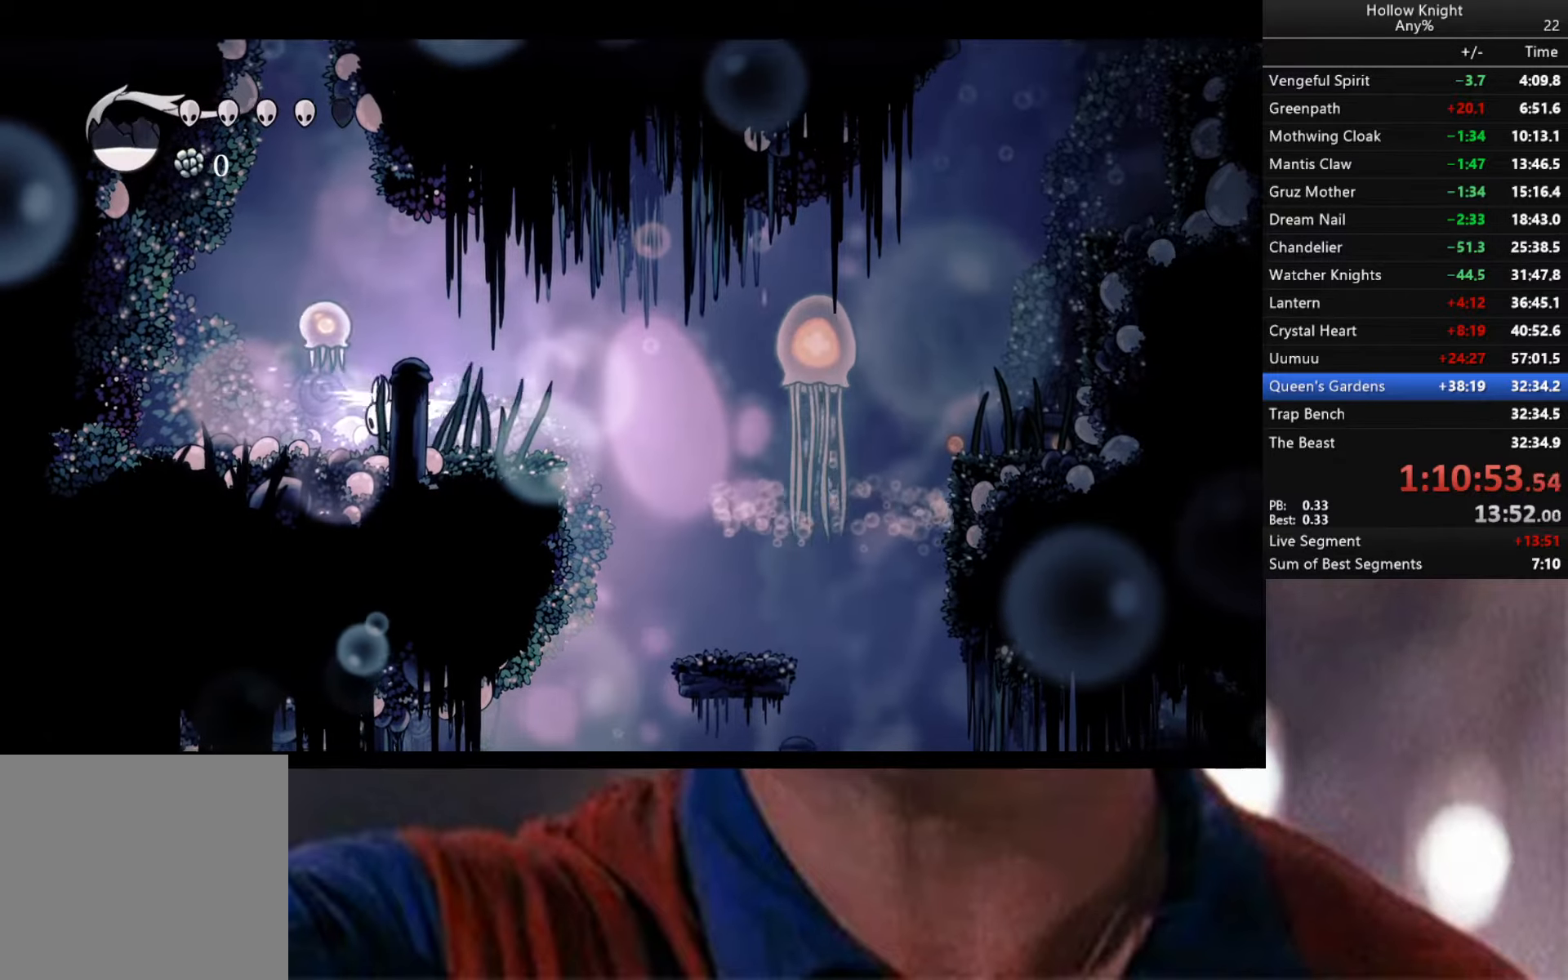
{"buttons": [], "left_stick": "right", "right_stick": "center", "events": [[134, "Y", "up"], [417, "left_stick", "right"]]}
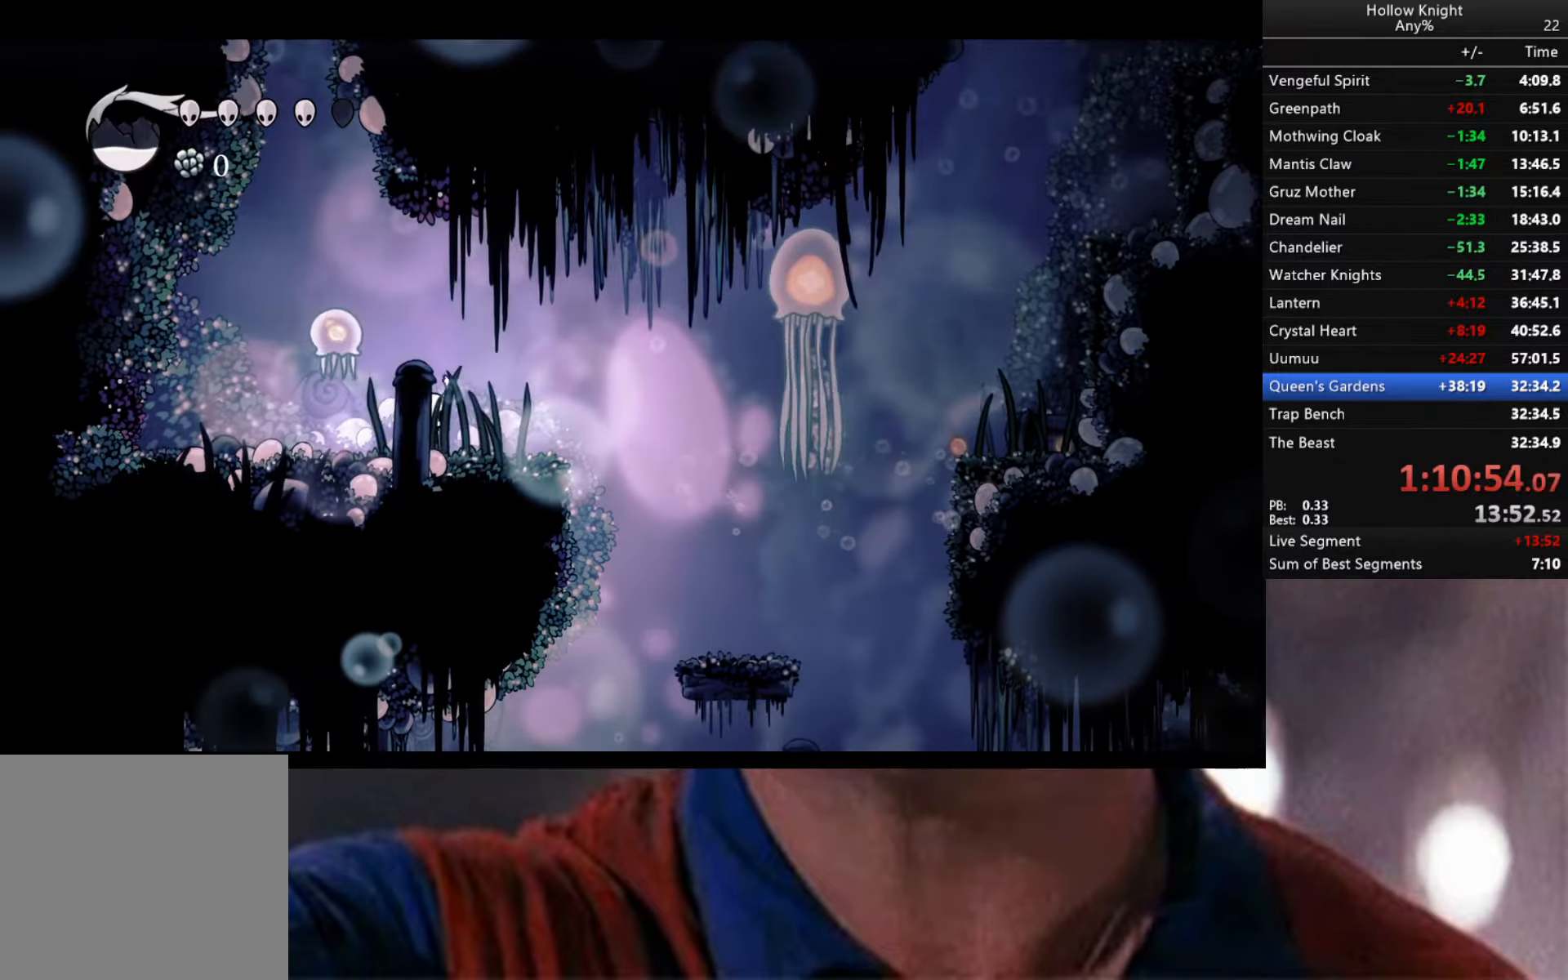
{"buttons": ["Y"], "left_stick": "center", "right_stick": "center", "events": [[134, "left_stick", "center"], [184, "left_stick", "left"], [317, "left_stick", "center"], [334, "Y", "down"]]}
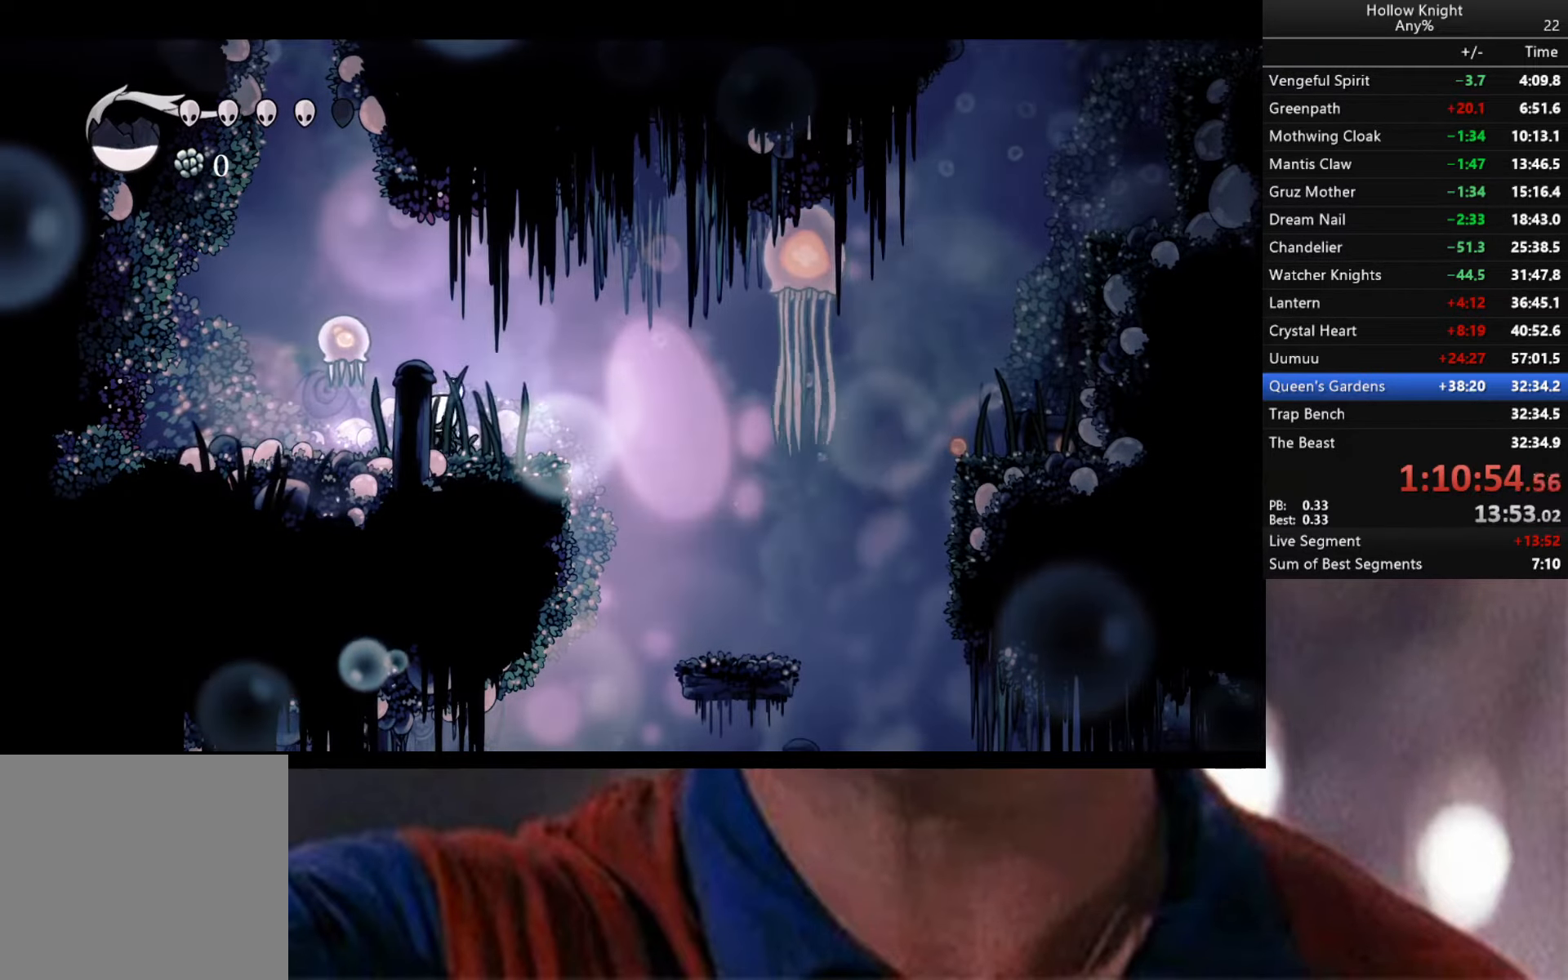
{"buttons": ["Y"], "left_stick": "center", "right_stick": "center", "events": []}
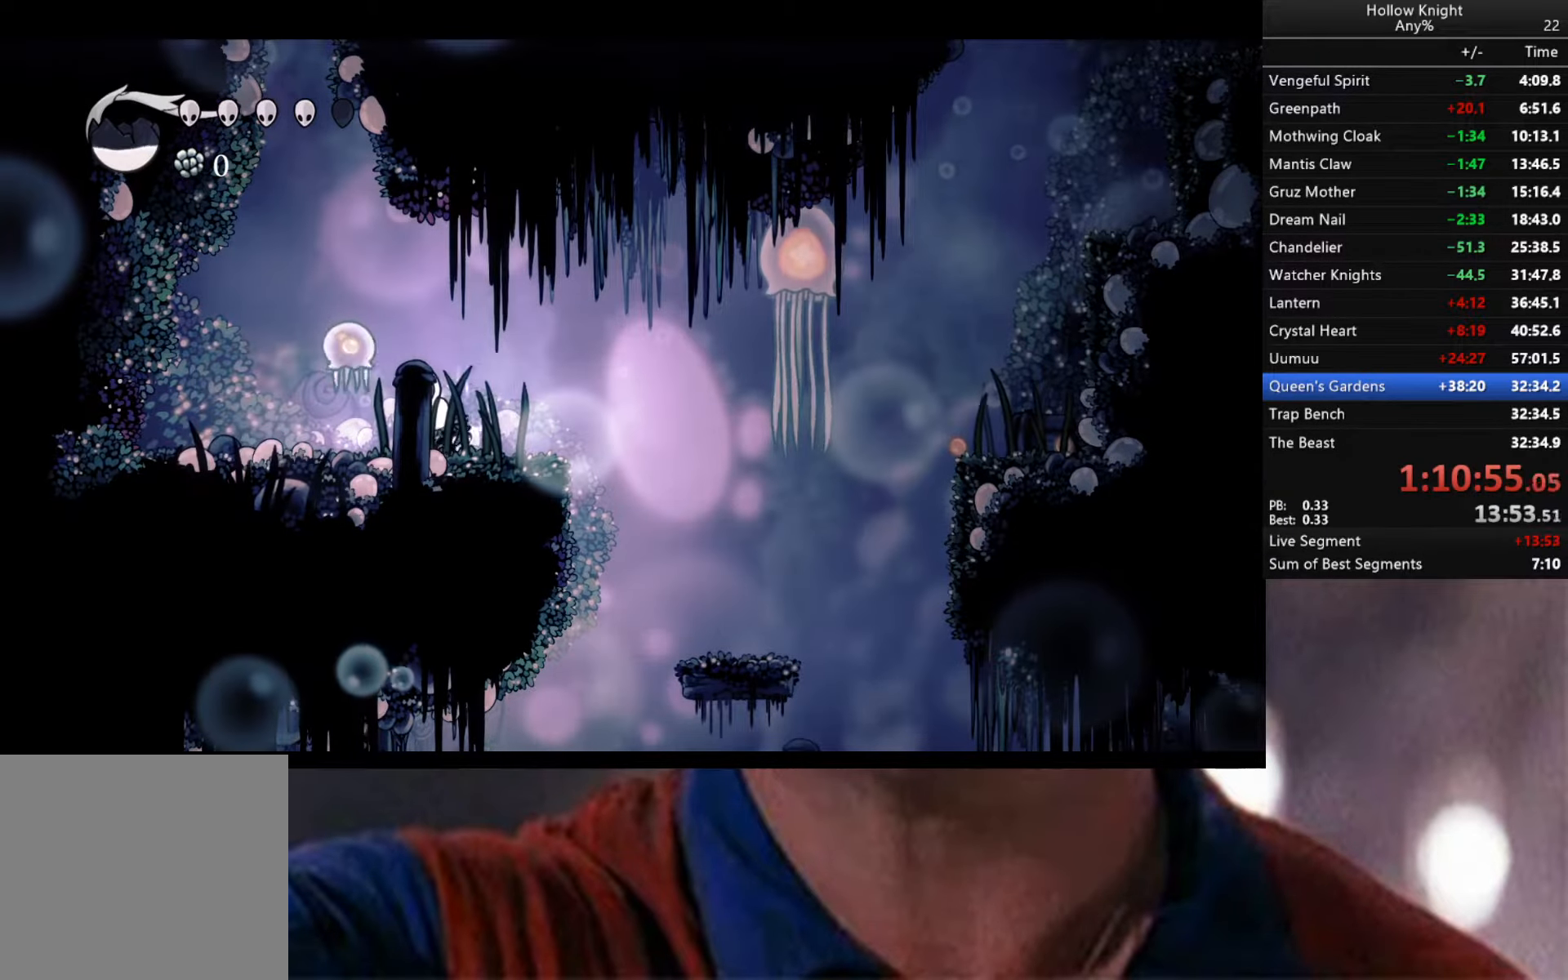
{"buttons": ["Y"], "left_stick": "center", "right_stick": "center", "events": []}
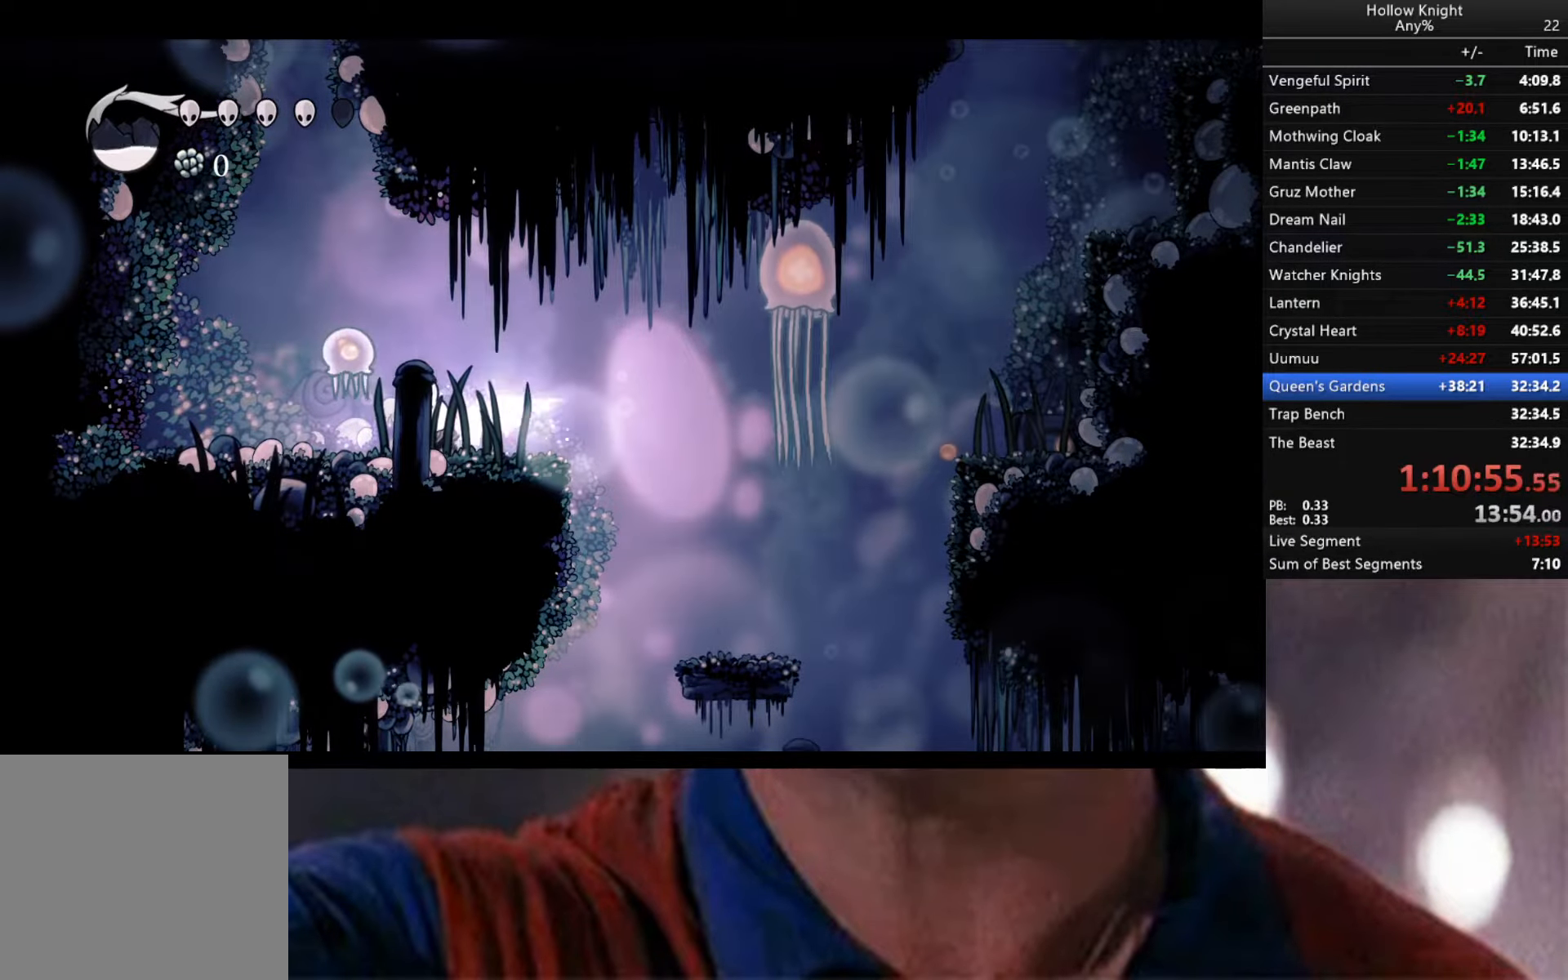
{"buttons": [], "left_stick": "center", "right_stick": "center", "events": [[450, "Y", "up"]]}
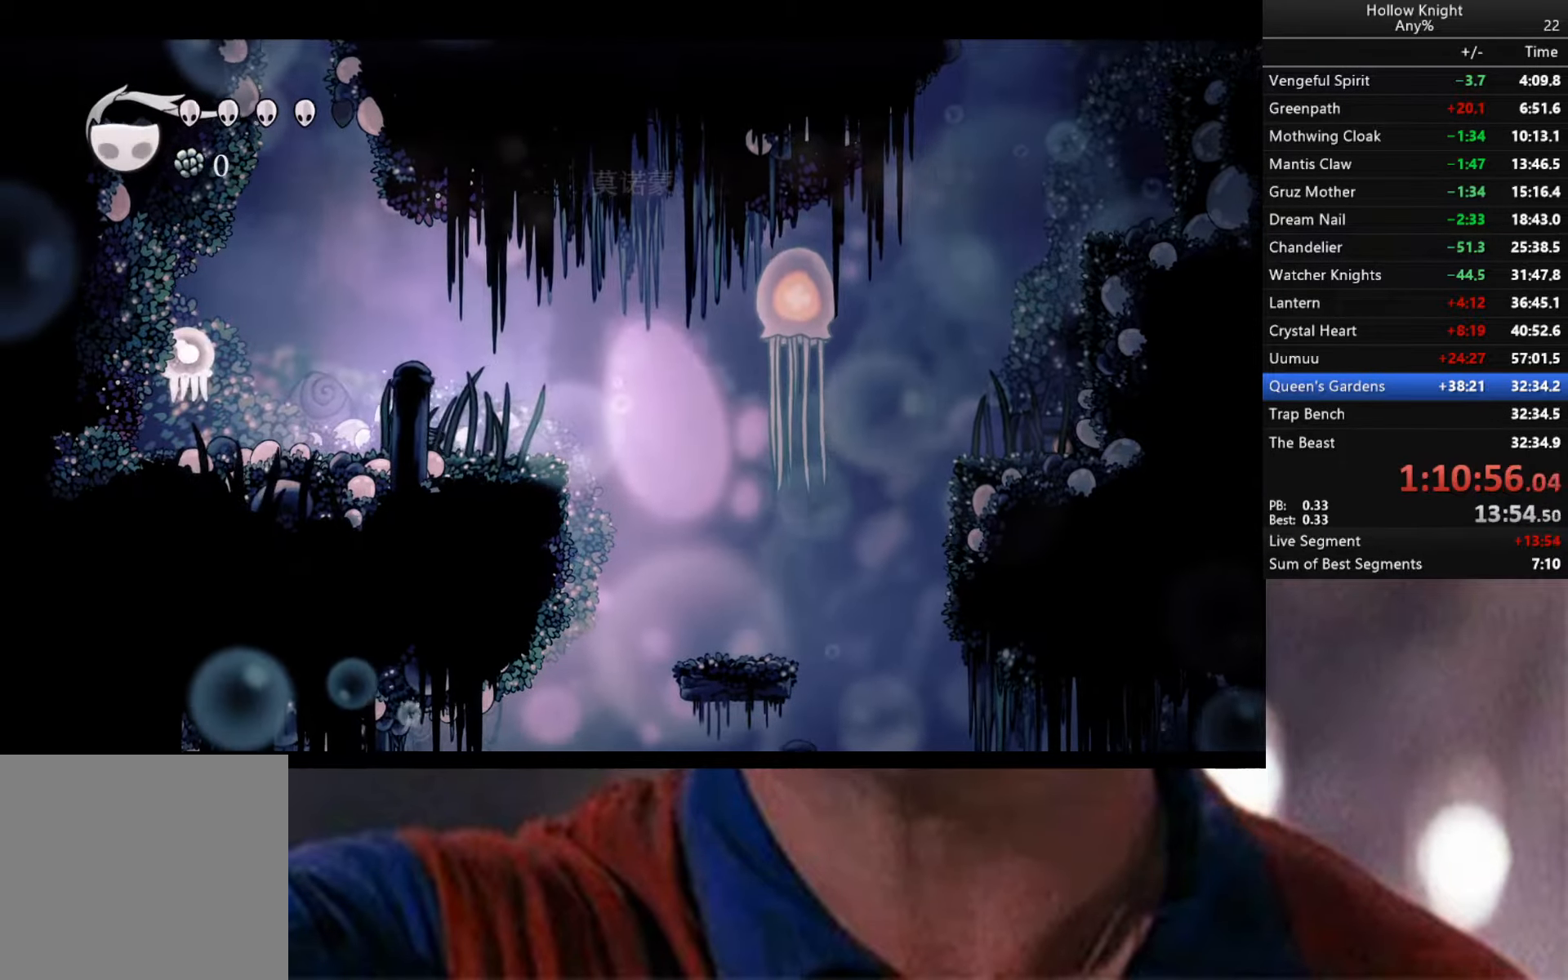
{"buttons": [], "left_stick": "left", "right_stick": "center", "events": [[167, "left_stick", "left"]]}
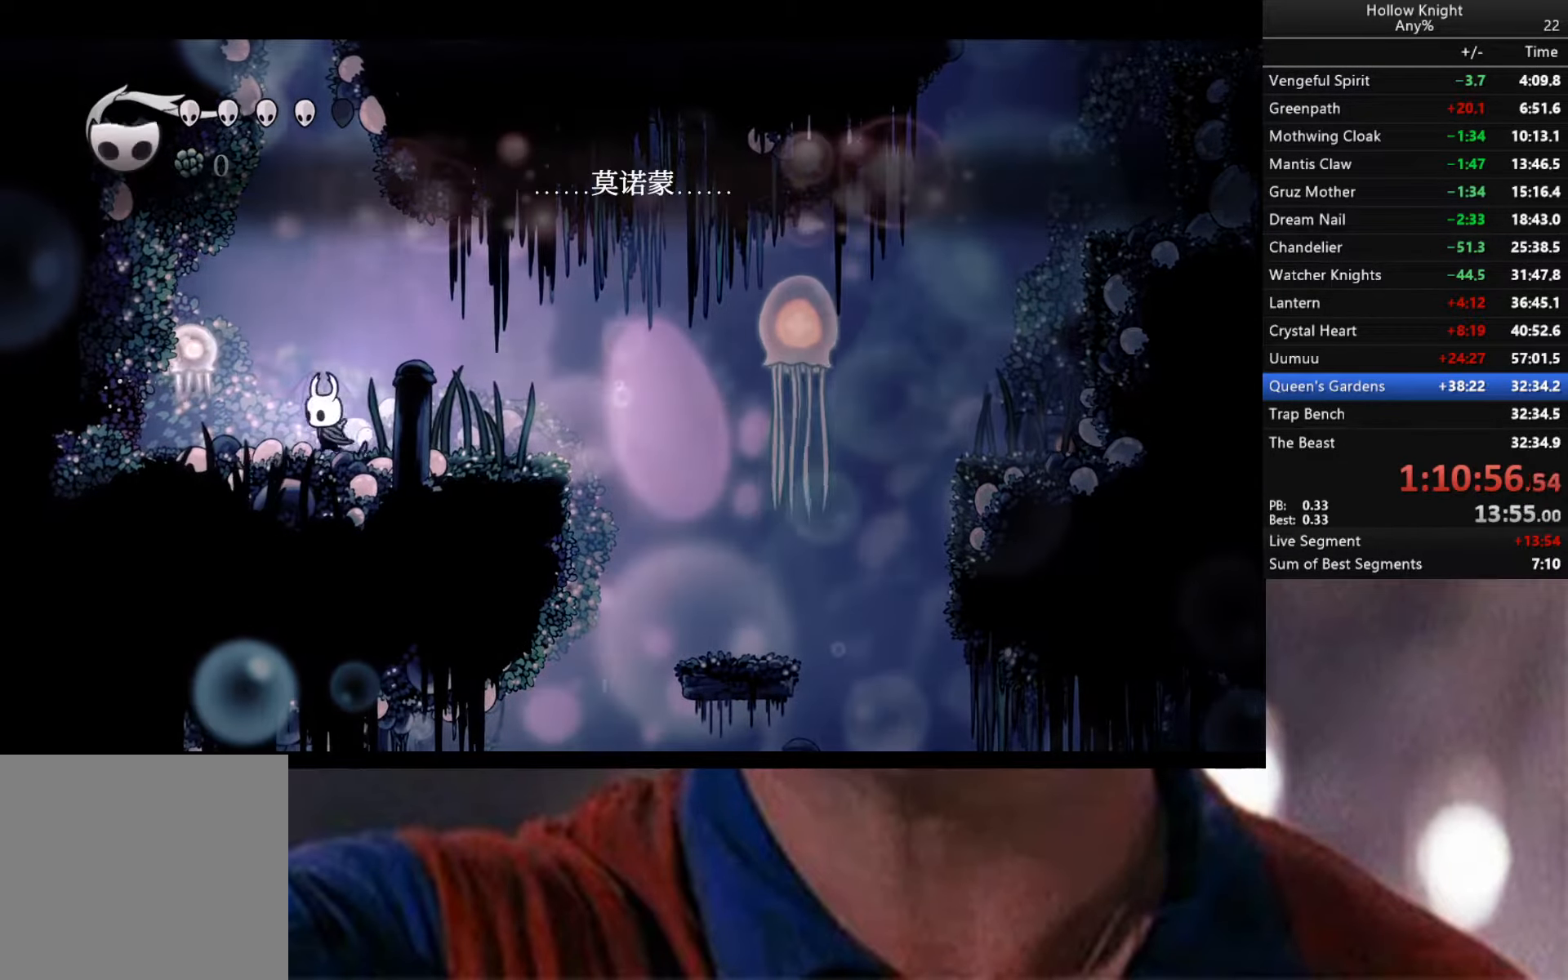
{"buttons": ["Y"], "left_stick": "center", "right_stick": "center", "events": [[84, "Y", "down"], [134, "left_stick", "center"]]}
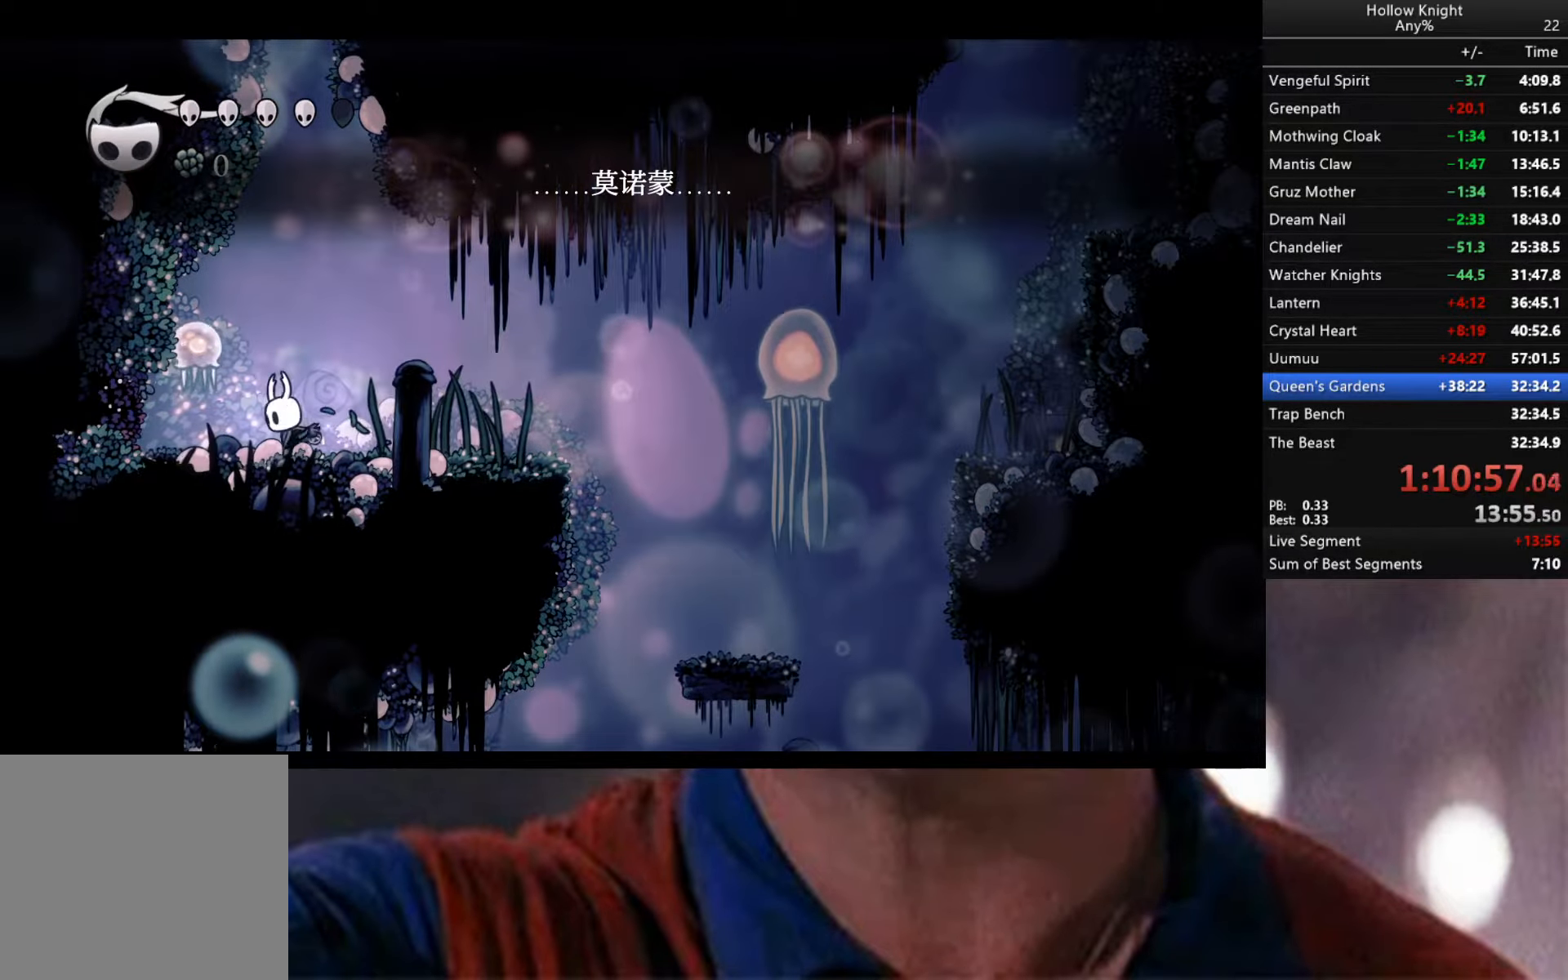
{"buttons": ["Y"], "left_stick": "center", "right_stick": "center", "events": []}
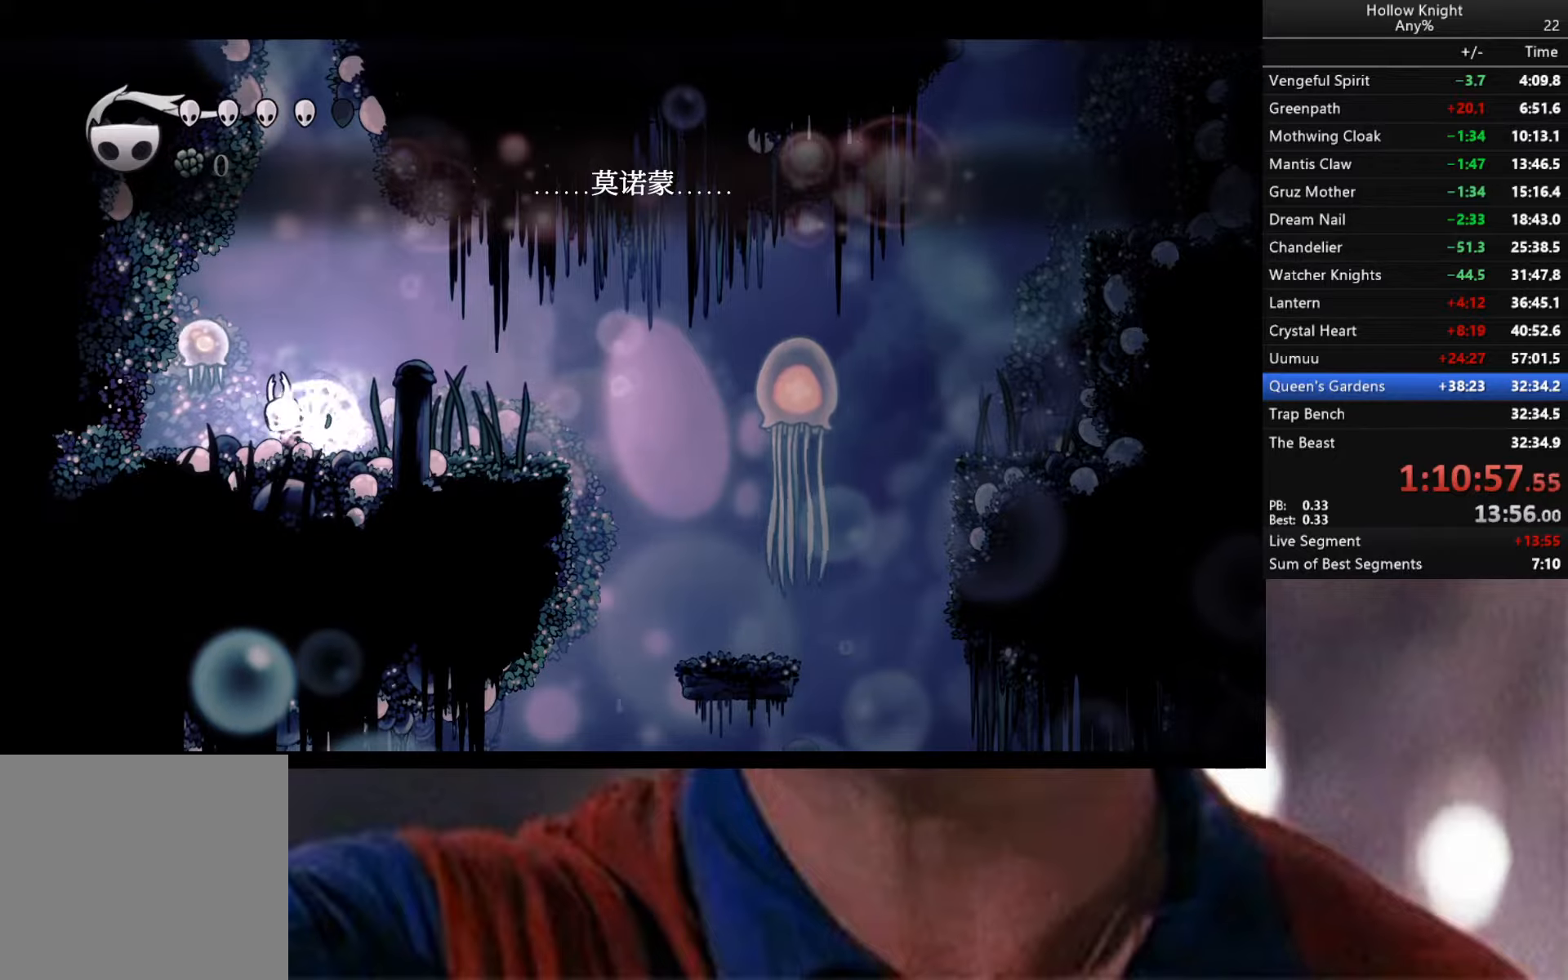
{"buttons": ["Y"], "left_stick": "center", "right_stick": "center", "events": []}
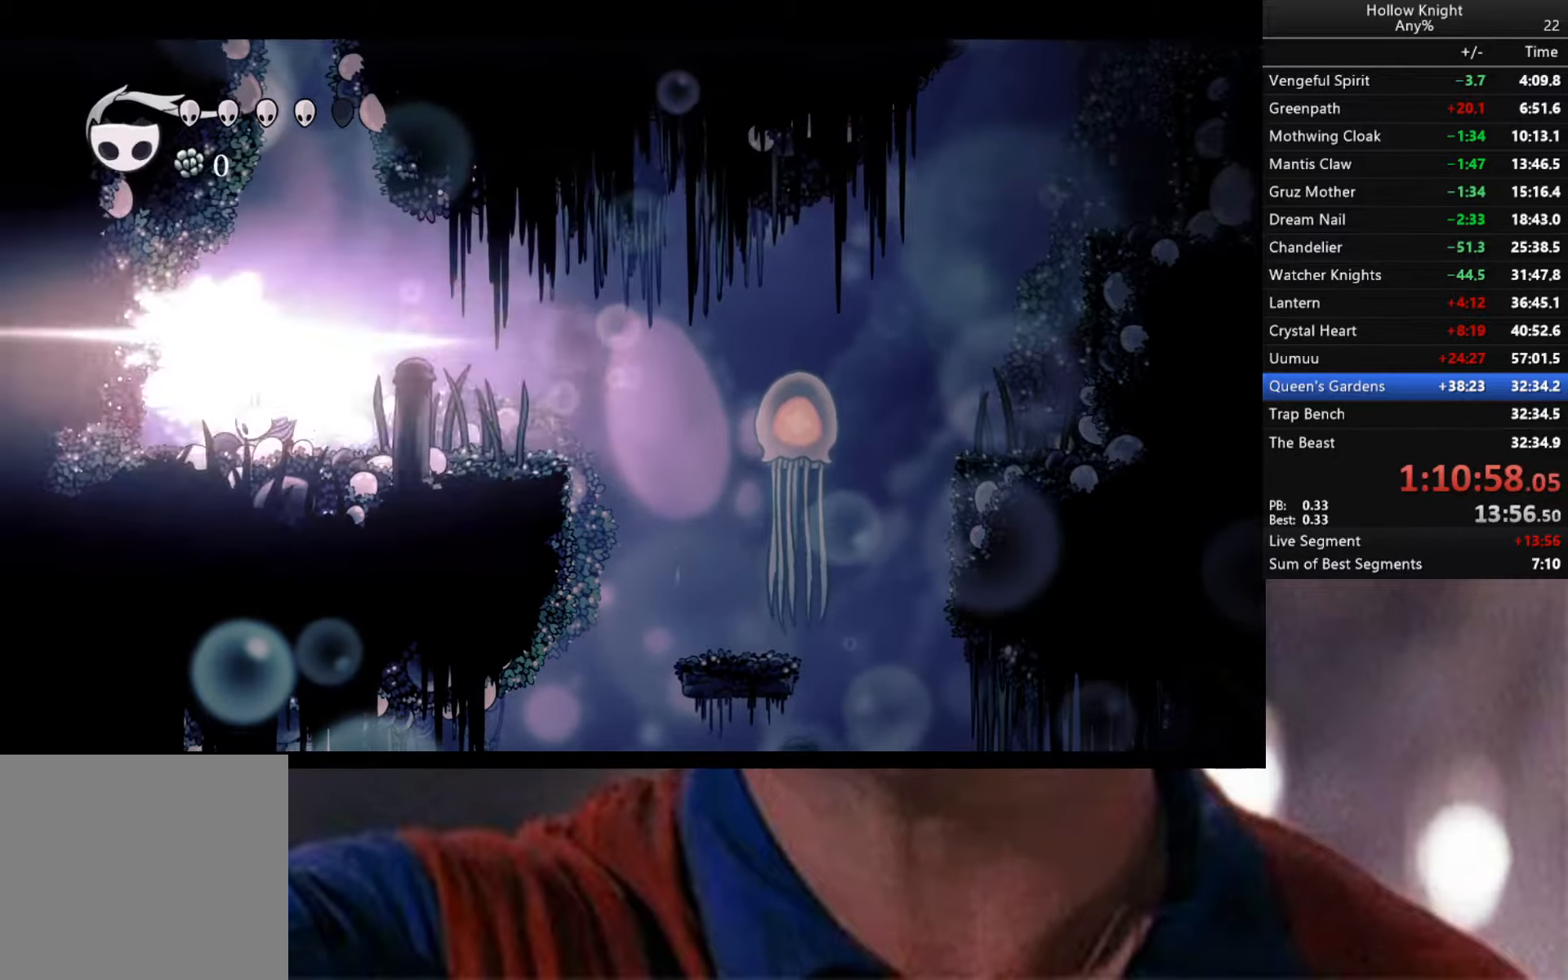
{"buttons": ["B"], "left_stick": "center", "right_stick": "center", "events": [[200, "Y", "up"], [366, "B", "down"]]}
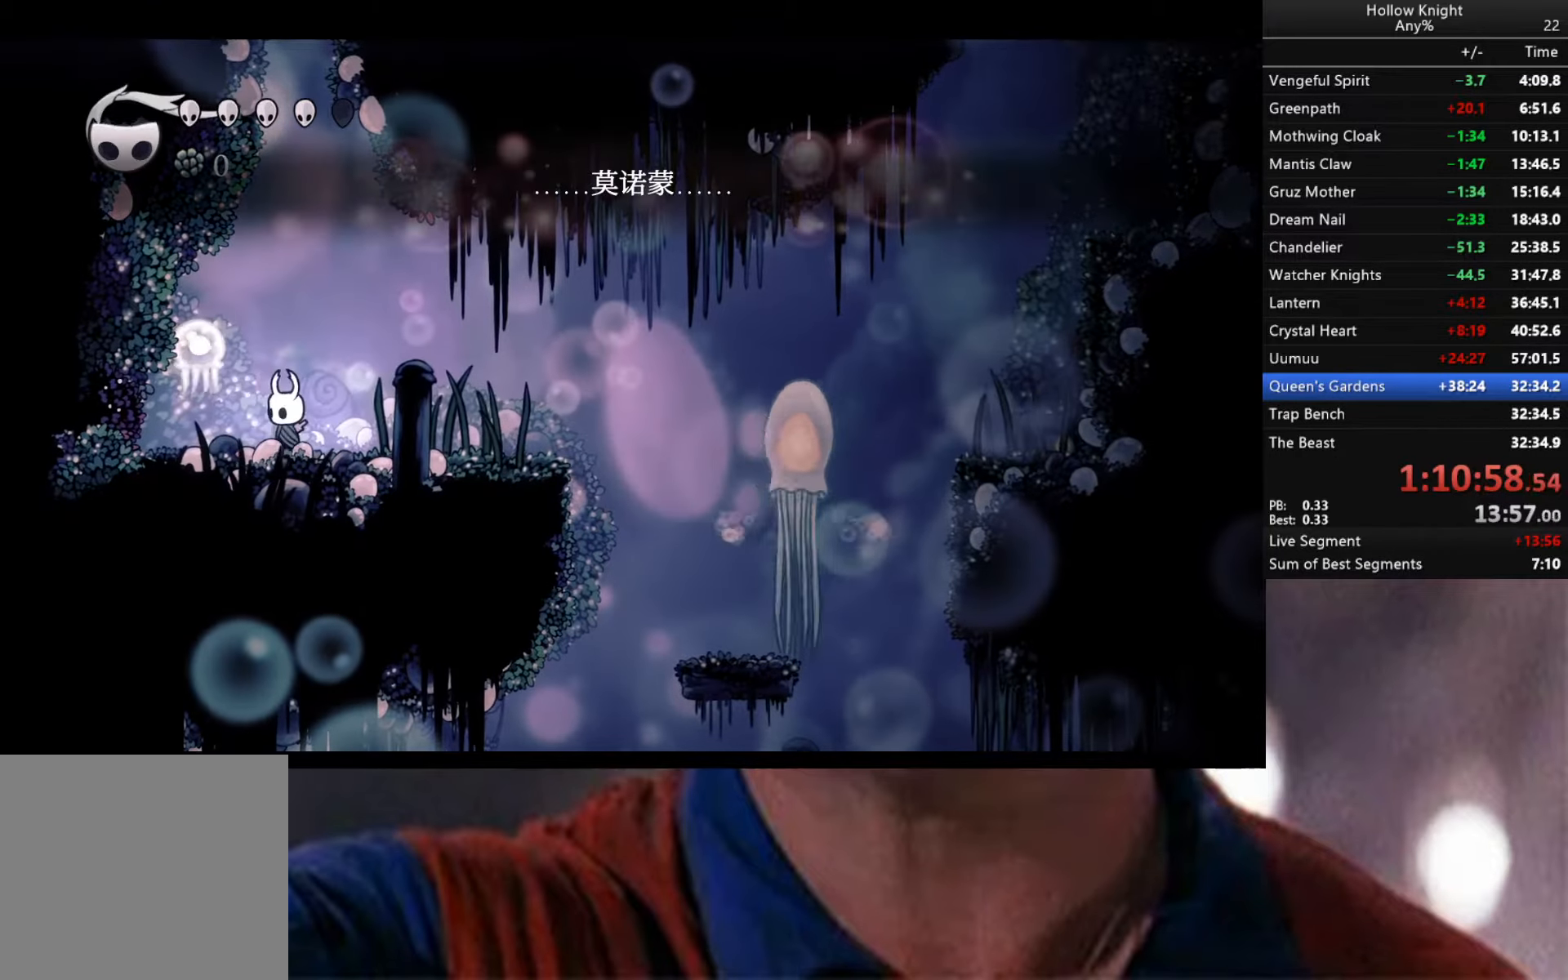
{"buttons": ["B"], "left_stick": "center", "right_stick": "center", "events": []}
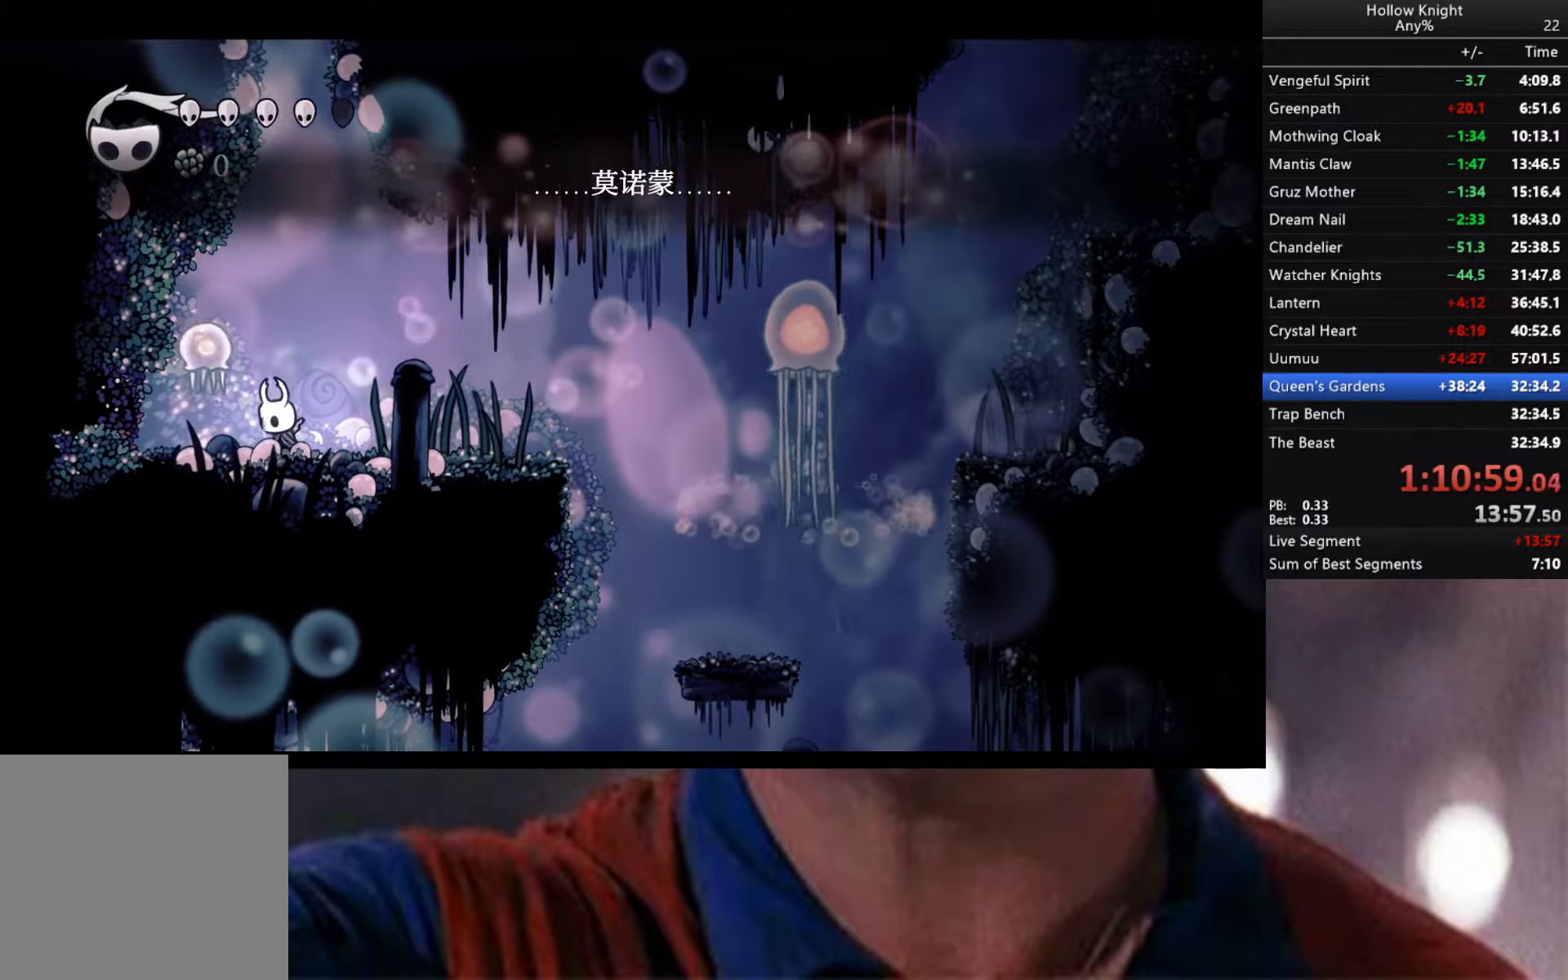
{"buttons": ["B"], "left_stick": "center", "right_stick": "center", "events": []}
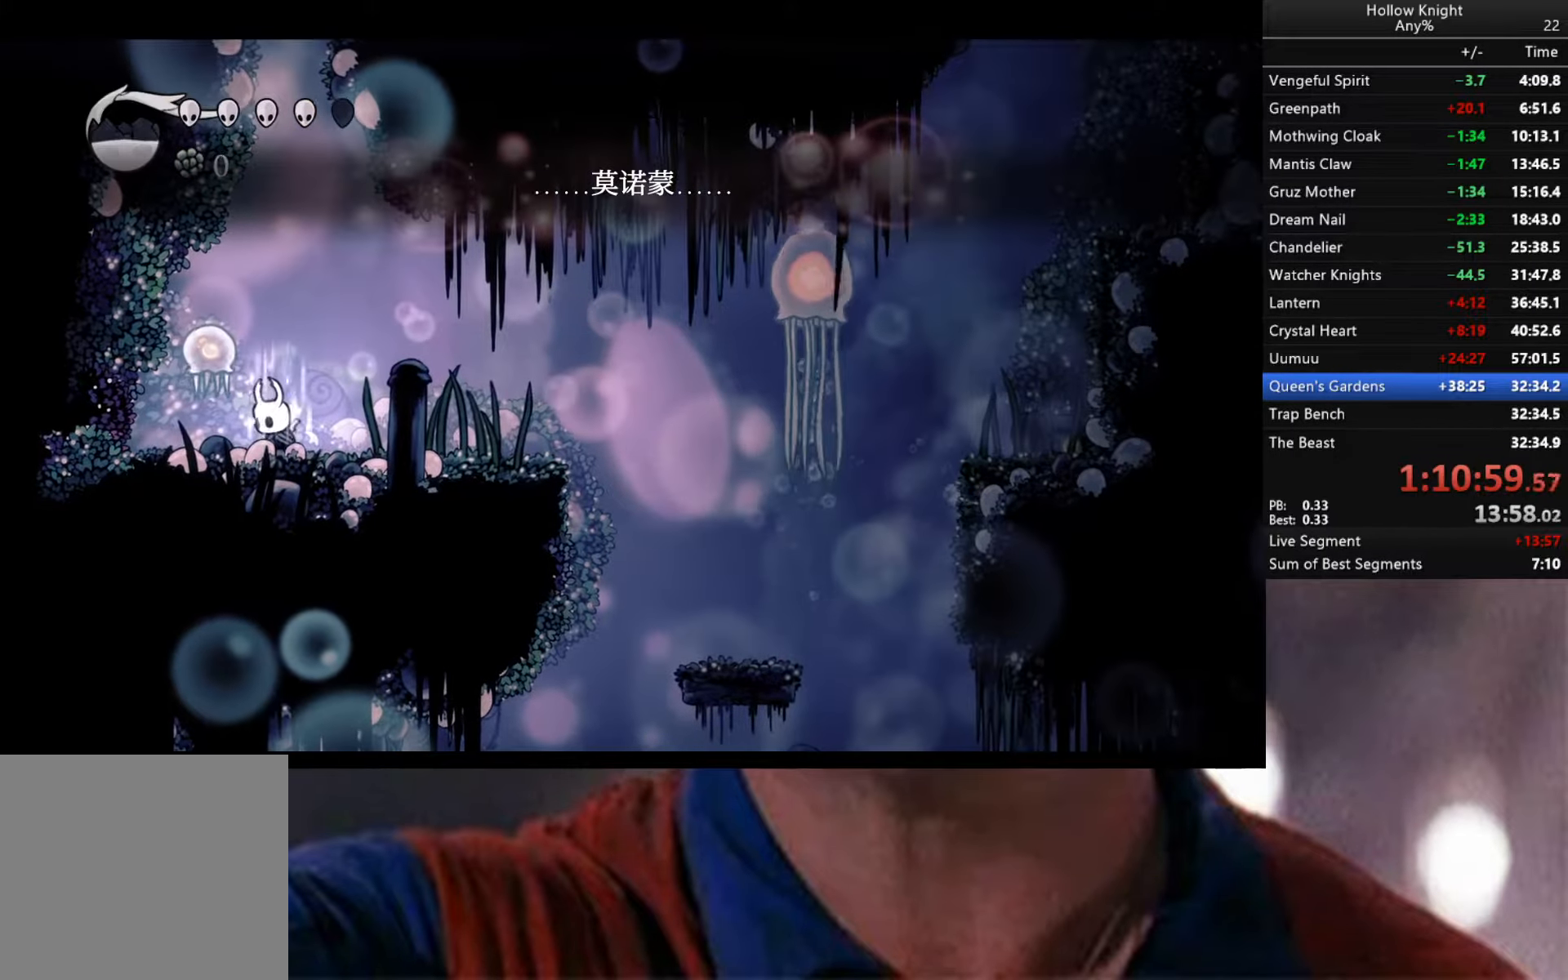
{"buttons": [], "left_stick": "center", "right_stick": "center", "events": [[383, "B", "up"]]}
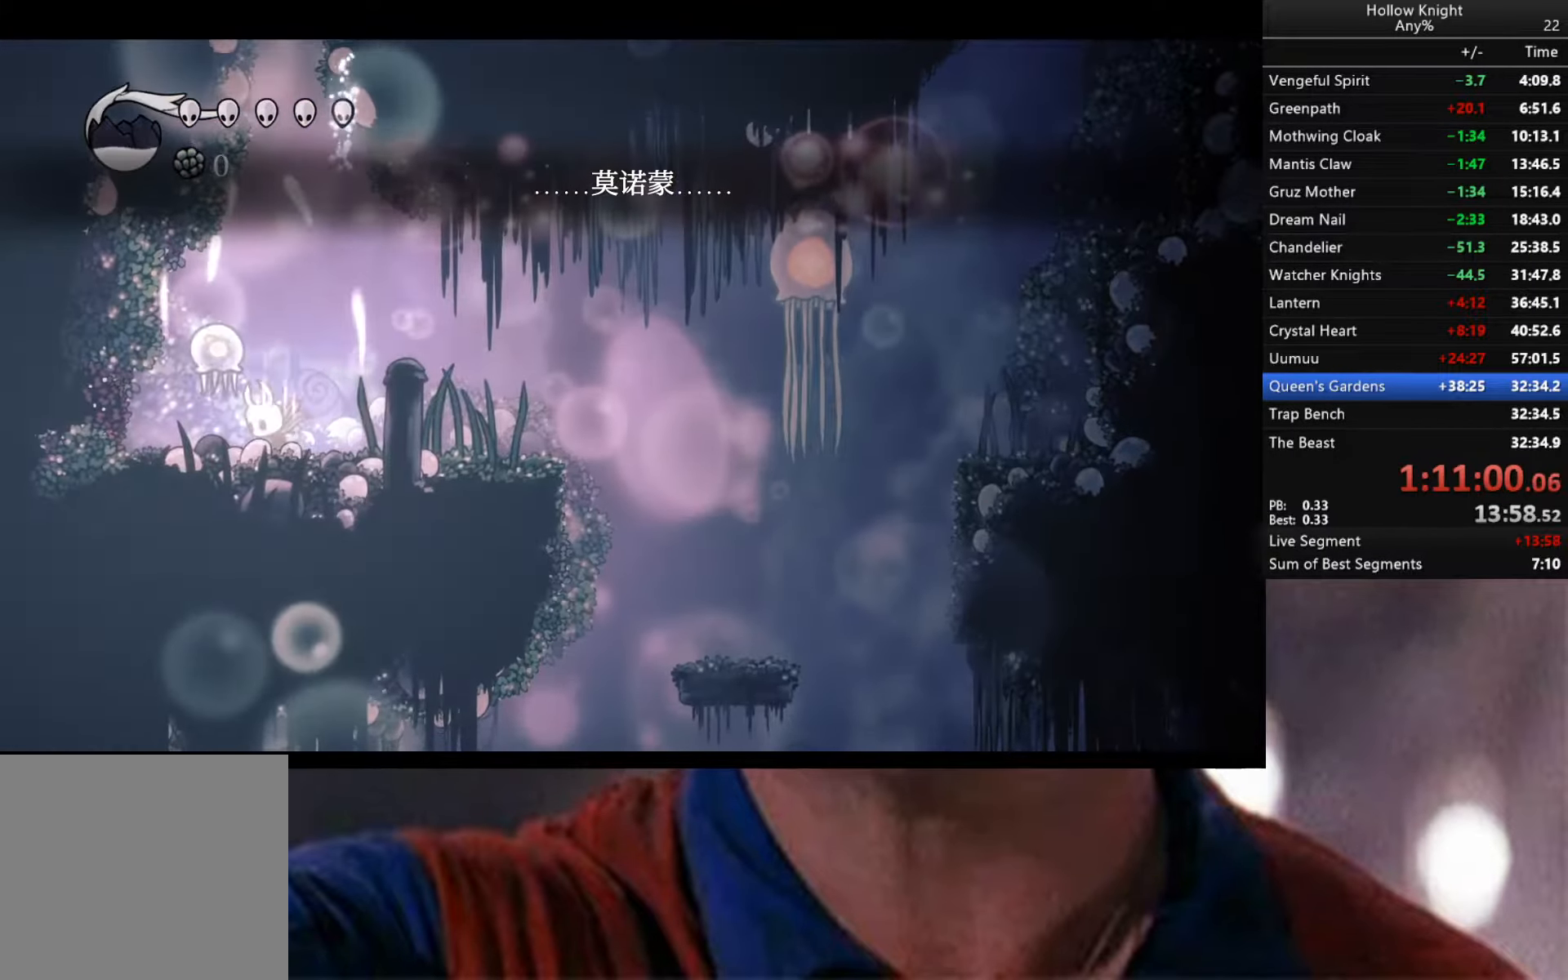
{"buttons": [], "left_stick": "right", "right_stick": "center", "events": [[50, "left_stick", "right"]]}
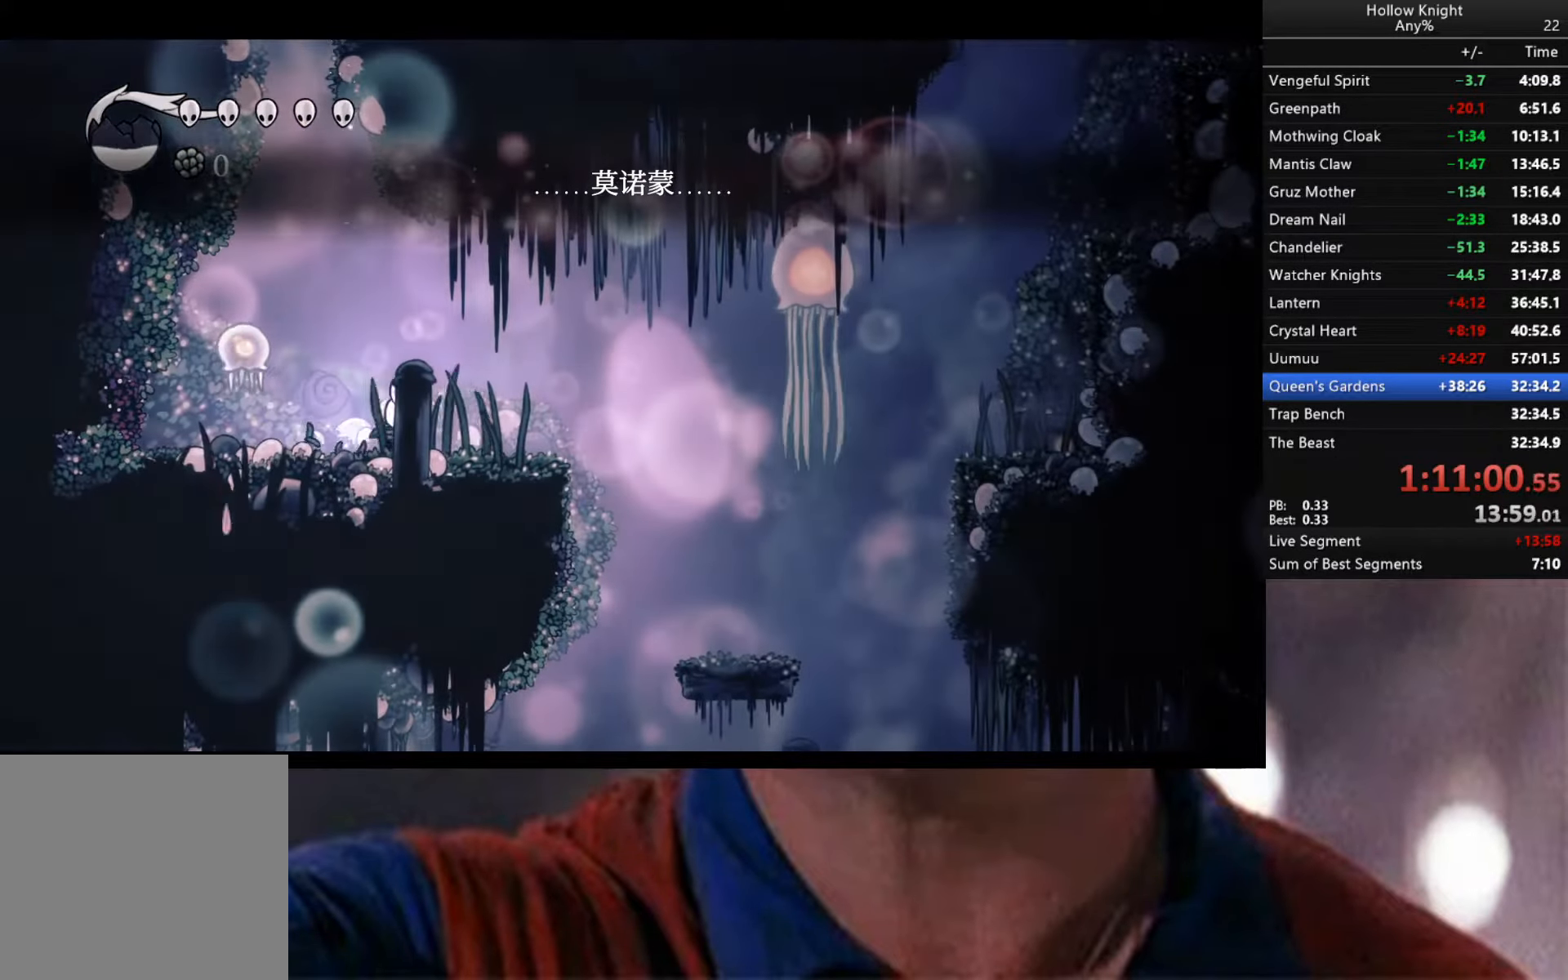
{"buttons": ["Y"], "left_stick": "center", "right_stick": "center", "events": [[83, "left_stick", "left"], [233, "Y", "down"], [250, "left_stick", "center"]]}
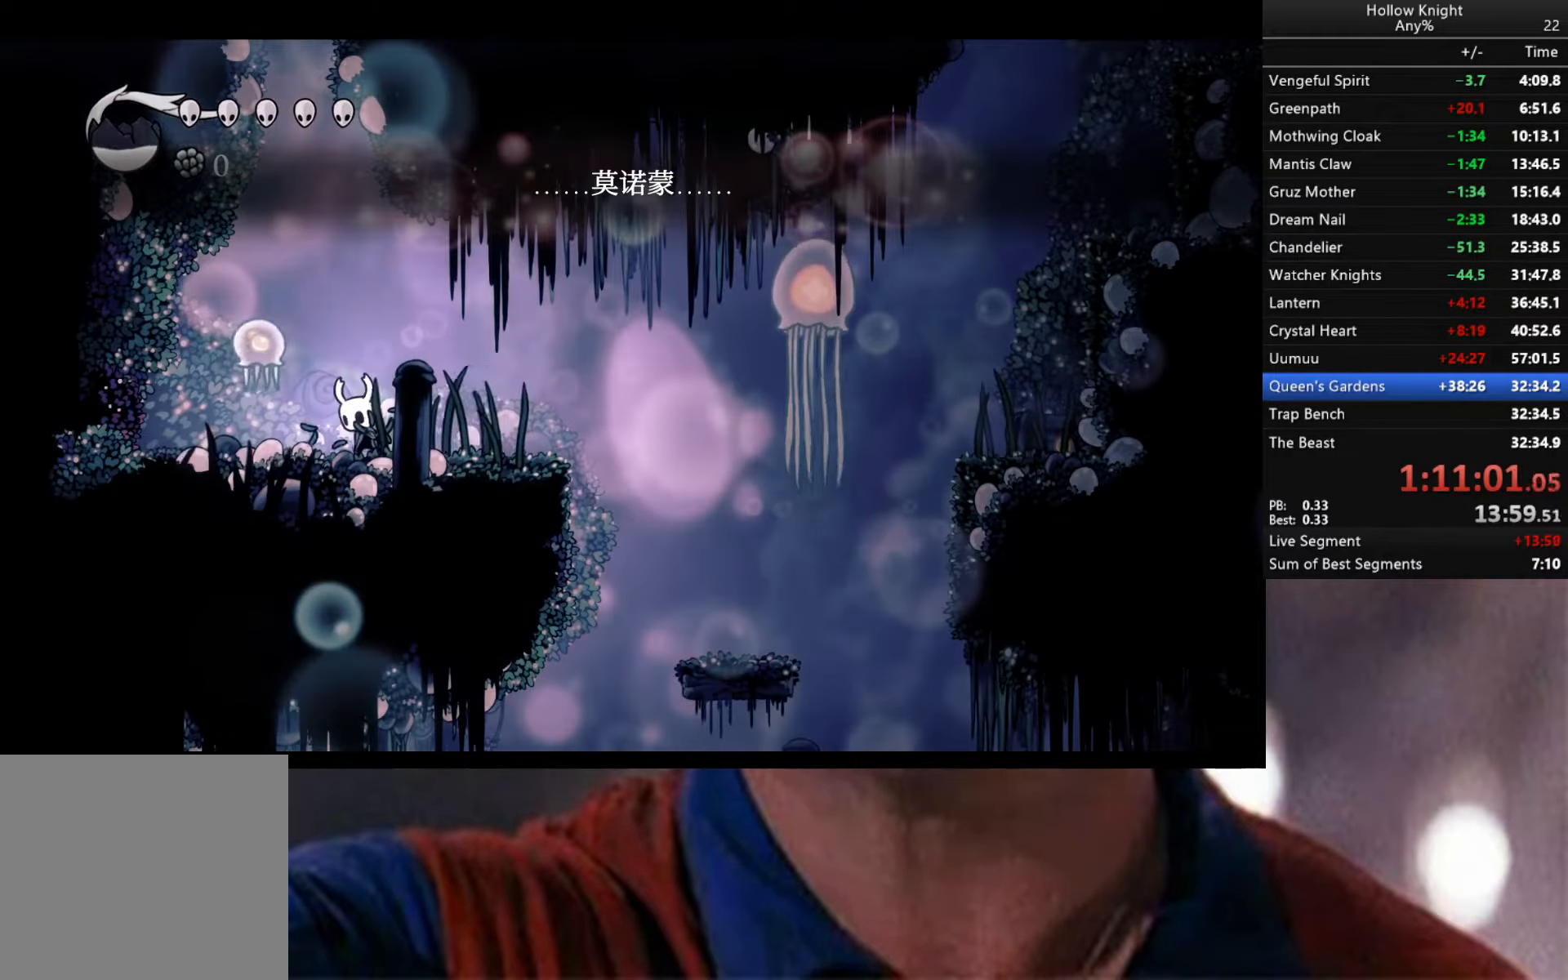
{"buttons": [], "left_stick": "center", "right_stick": "center", "events": [[150, "Y", "up"]]}
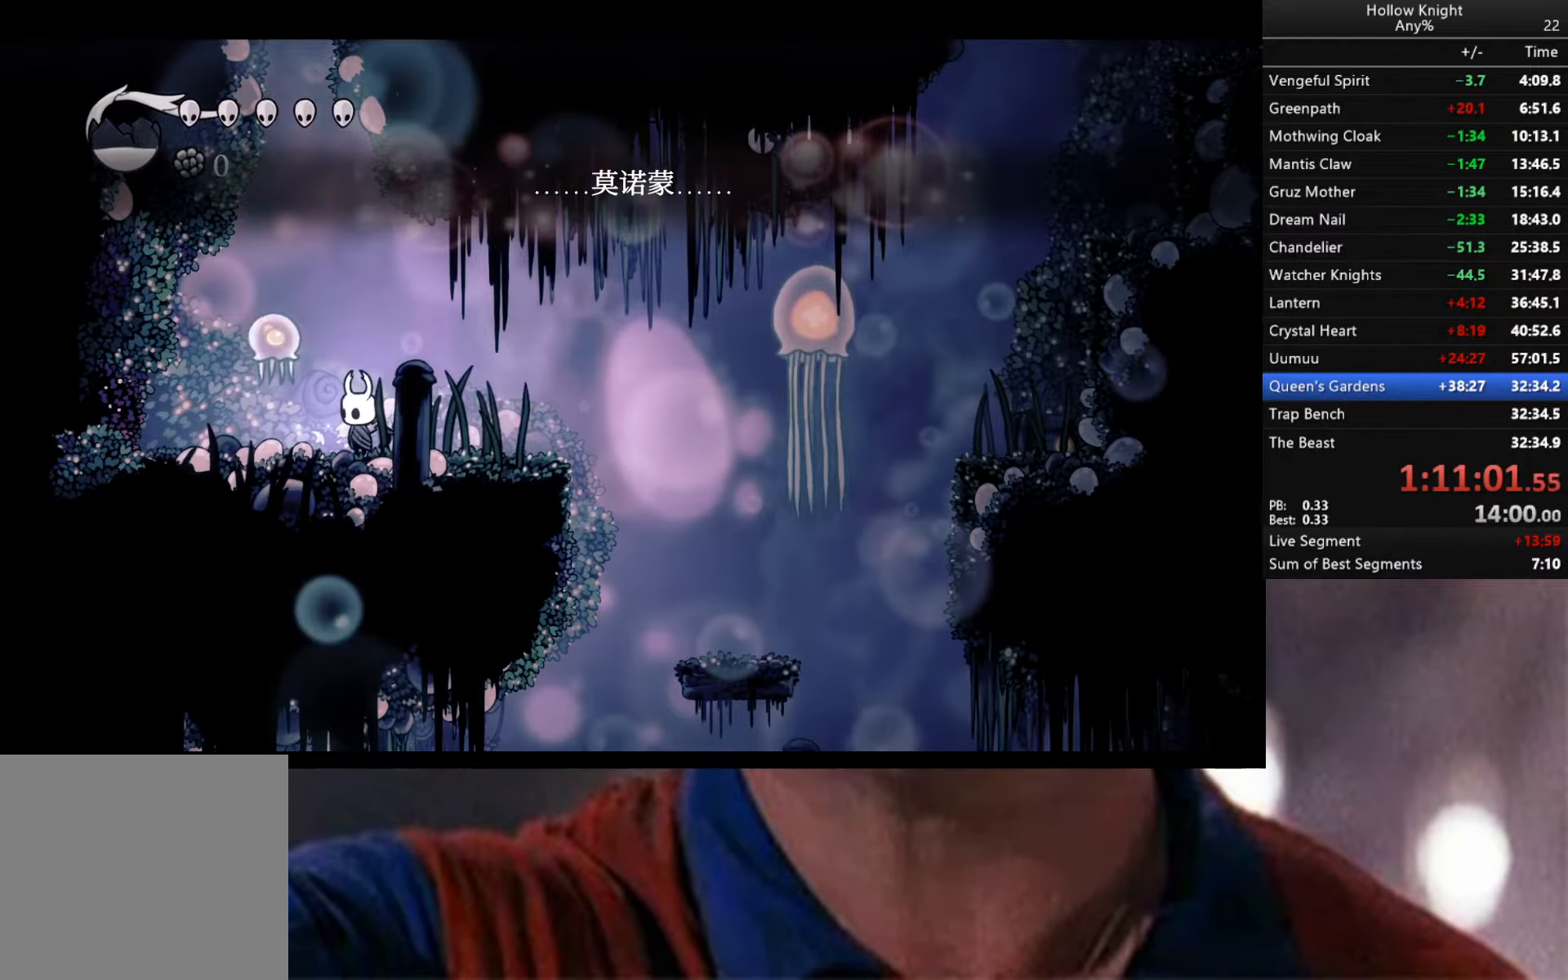
{"buttons": [], "left_stick": "right", "right_stick": "center", "events": [[33, "A", "down"], [66, "X", "down"], [166, "X", "up"], [183, "A", "up"], [433, "left_stick", "right"]]}
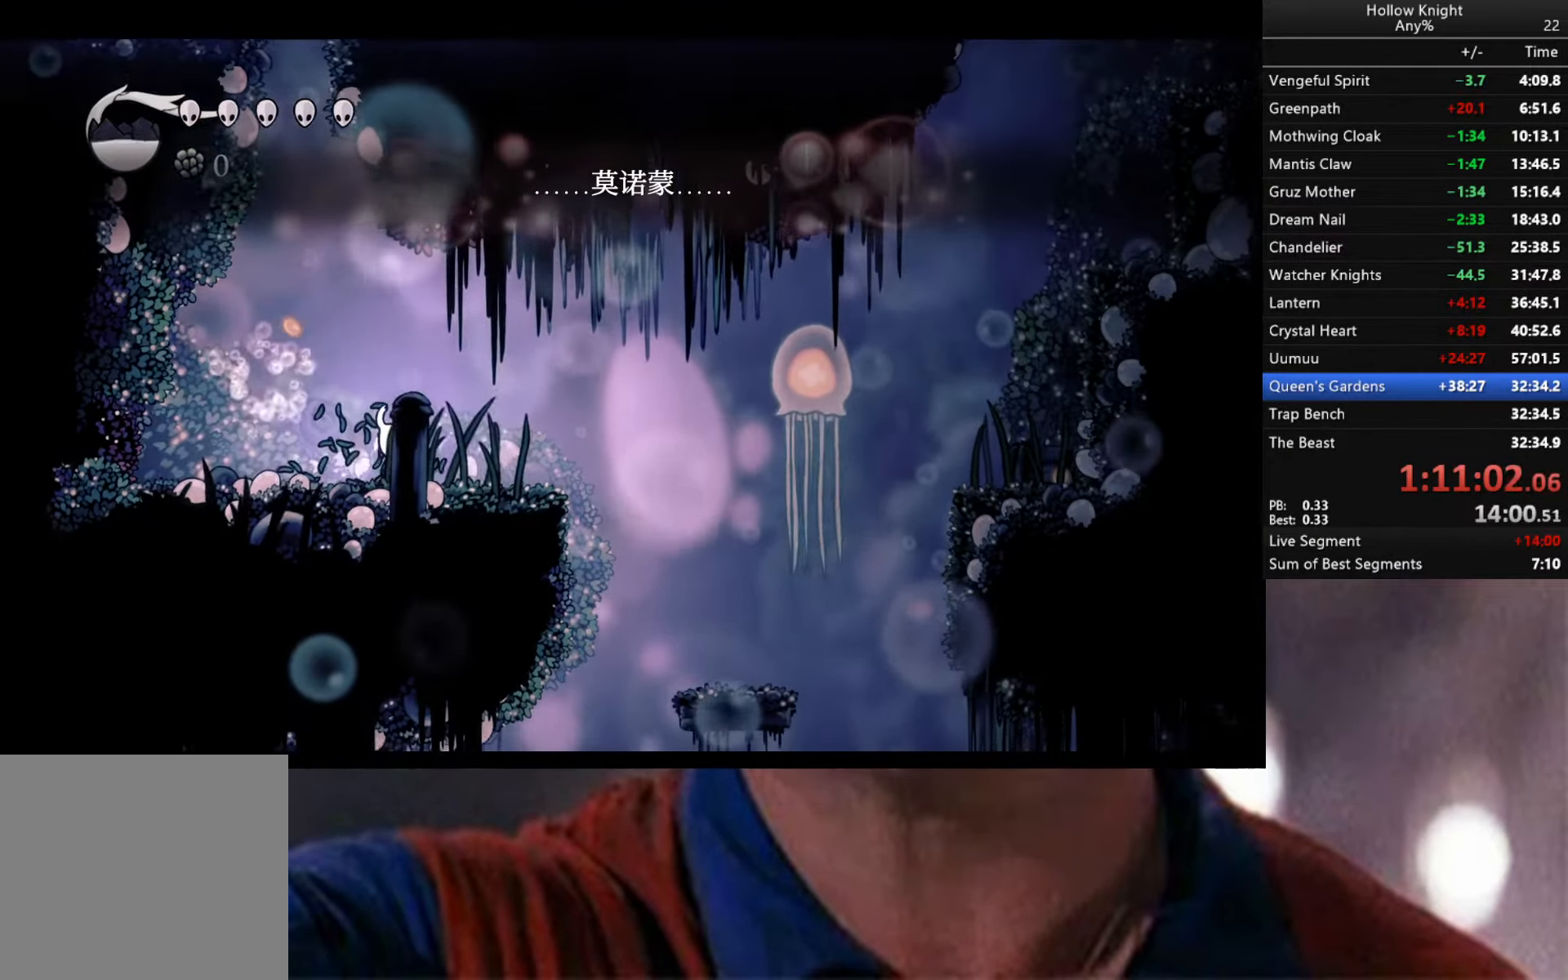
{"buttons": ["A"], "left_stick": "right", "right_stick": "center", "events": [[433, "A", "down"]]}
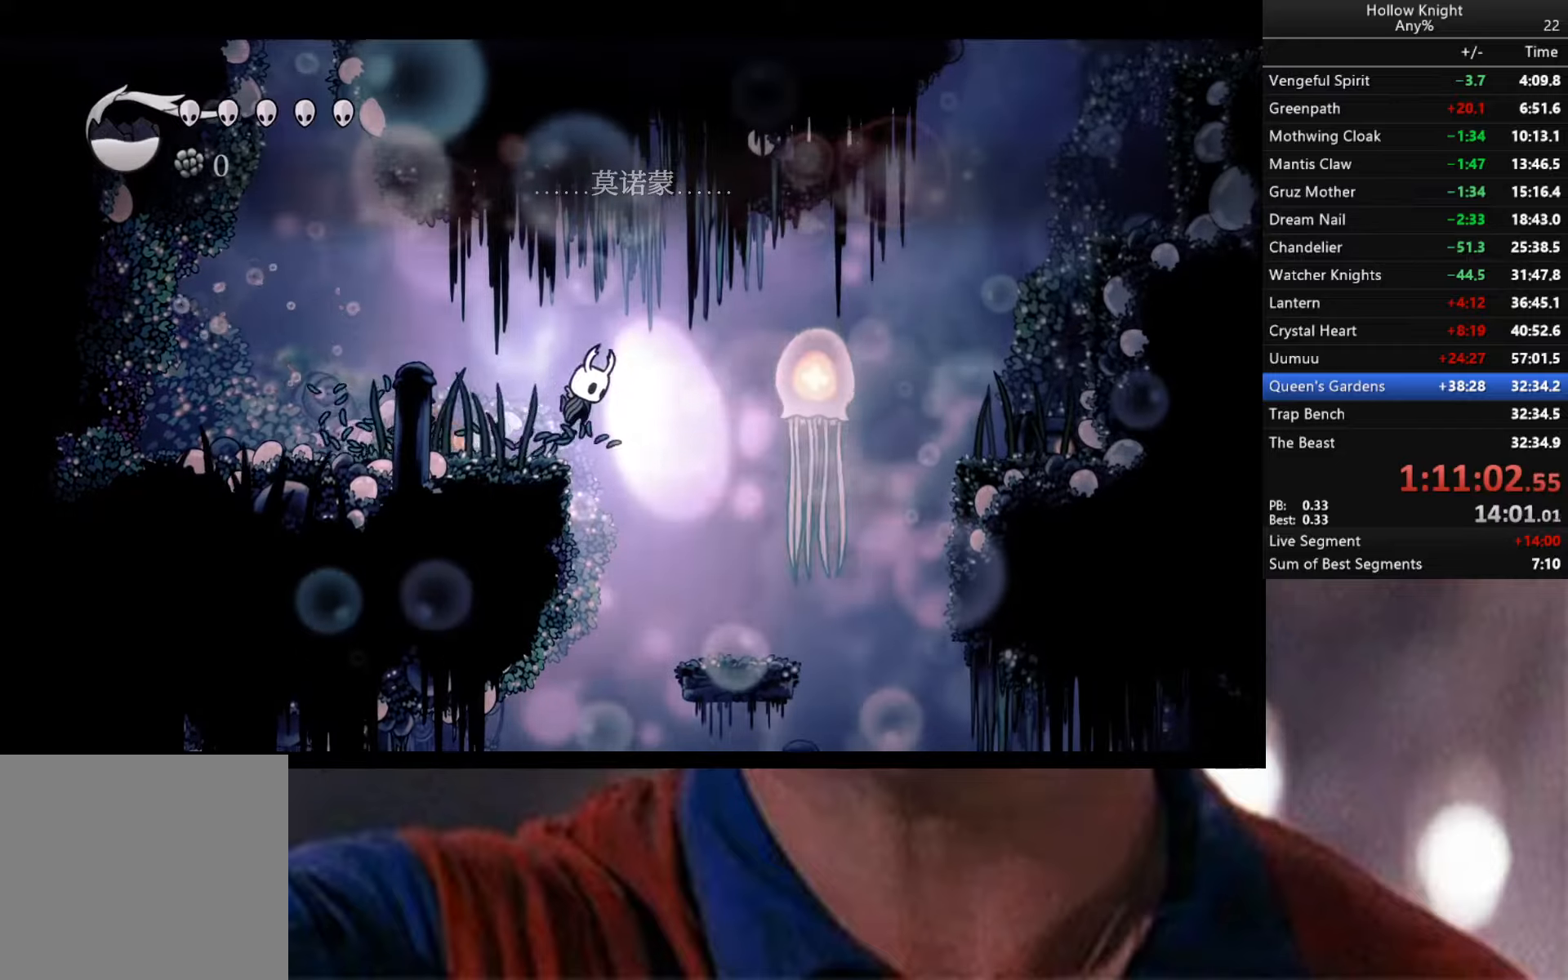
{"buttons": ["A", "R2"], "left_stick": "right", "right_stick": "center", "events": [[467, "R2", "down"]]}
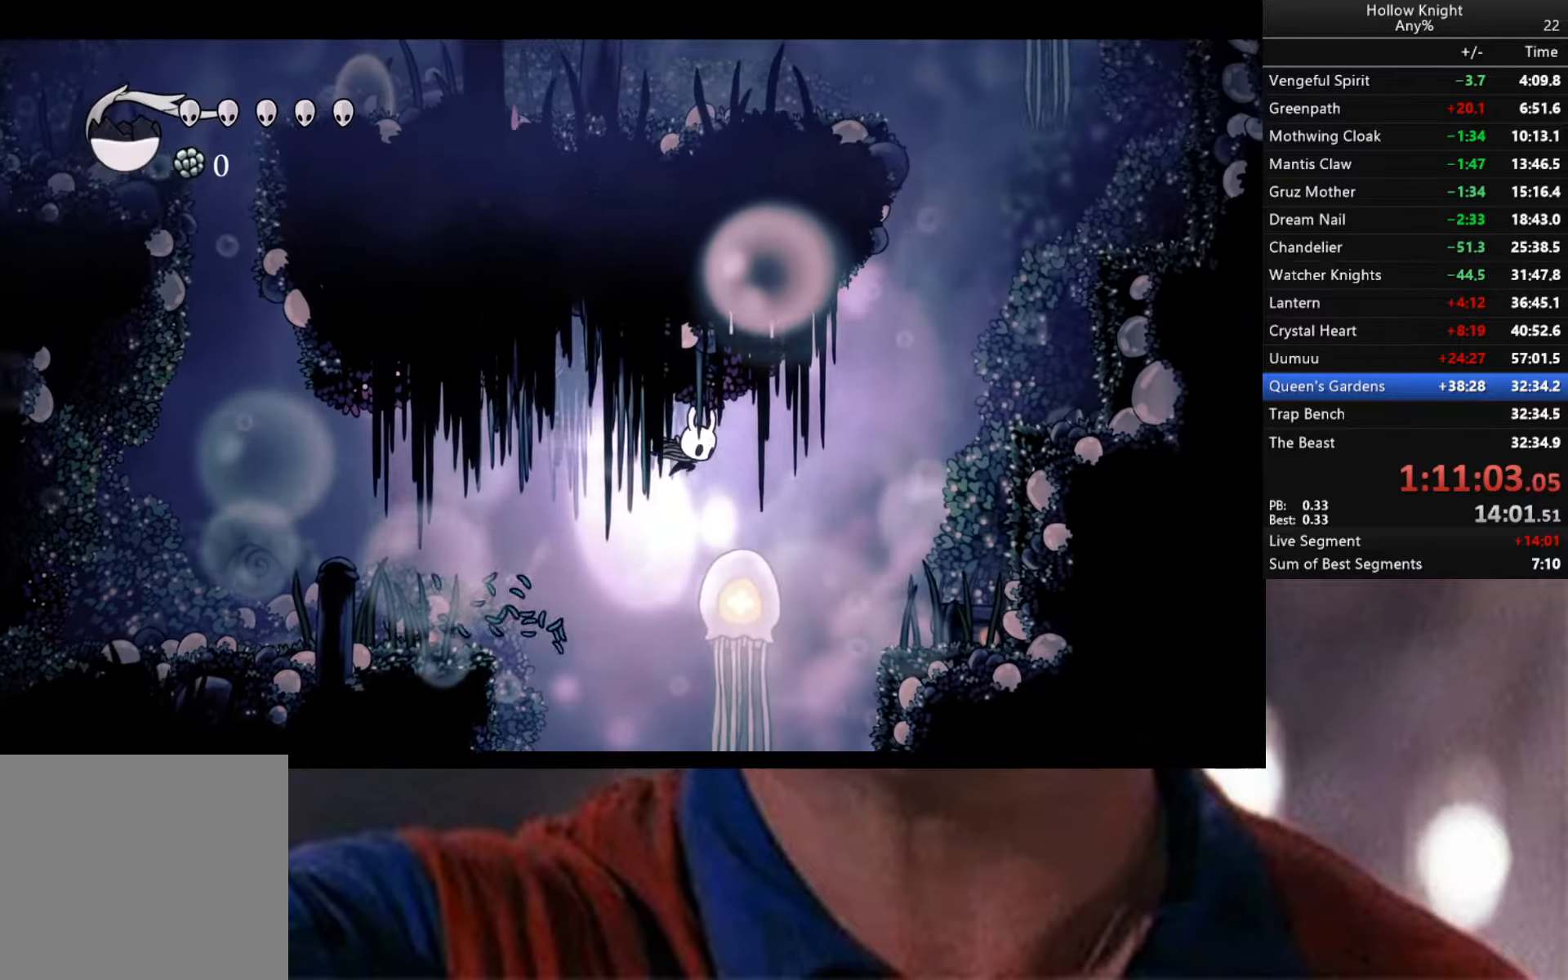
{"buttons": [], "left_stick": "right", "right_stick": "center", "events": [[417, "A", "up"], [500, "R2", "up"]]}
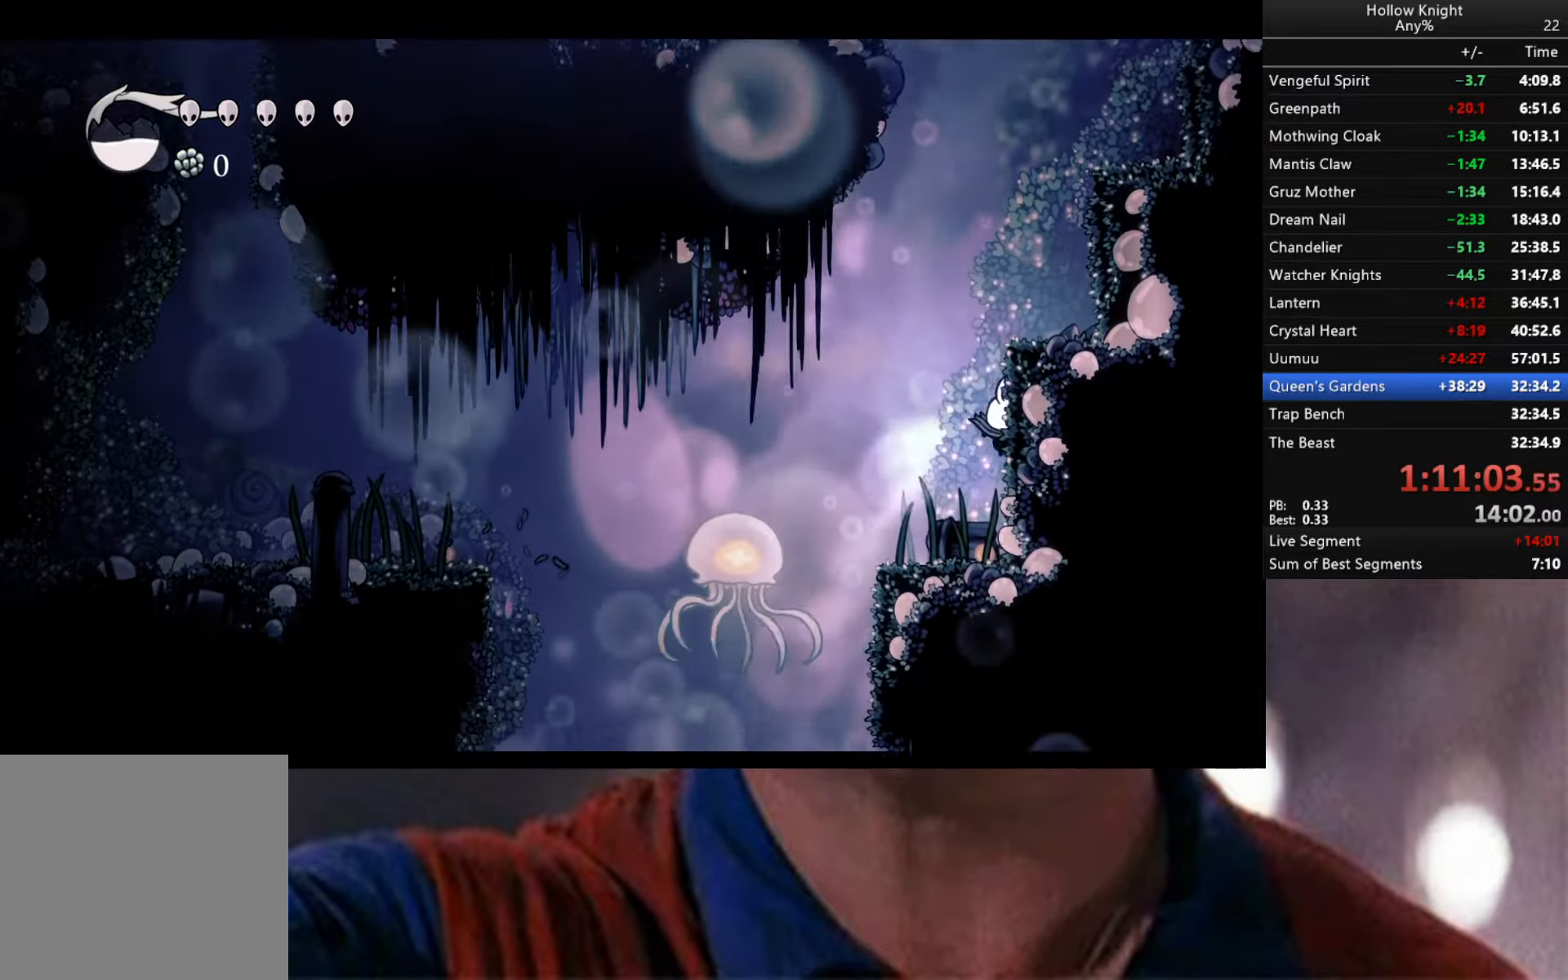
{"buttons": ["A"], "left_stick": "right", "right_stick": "center", "events": [[33, "A", "down"]]}
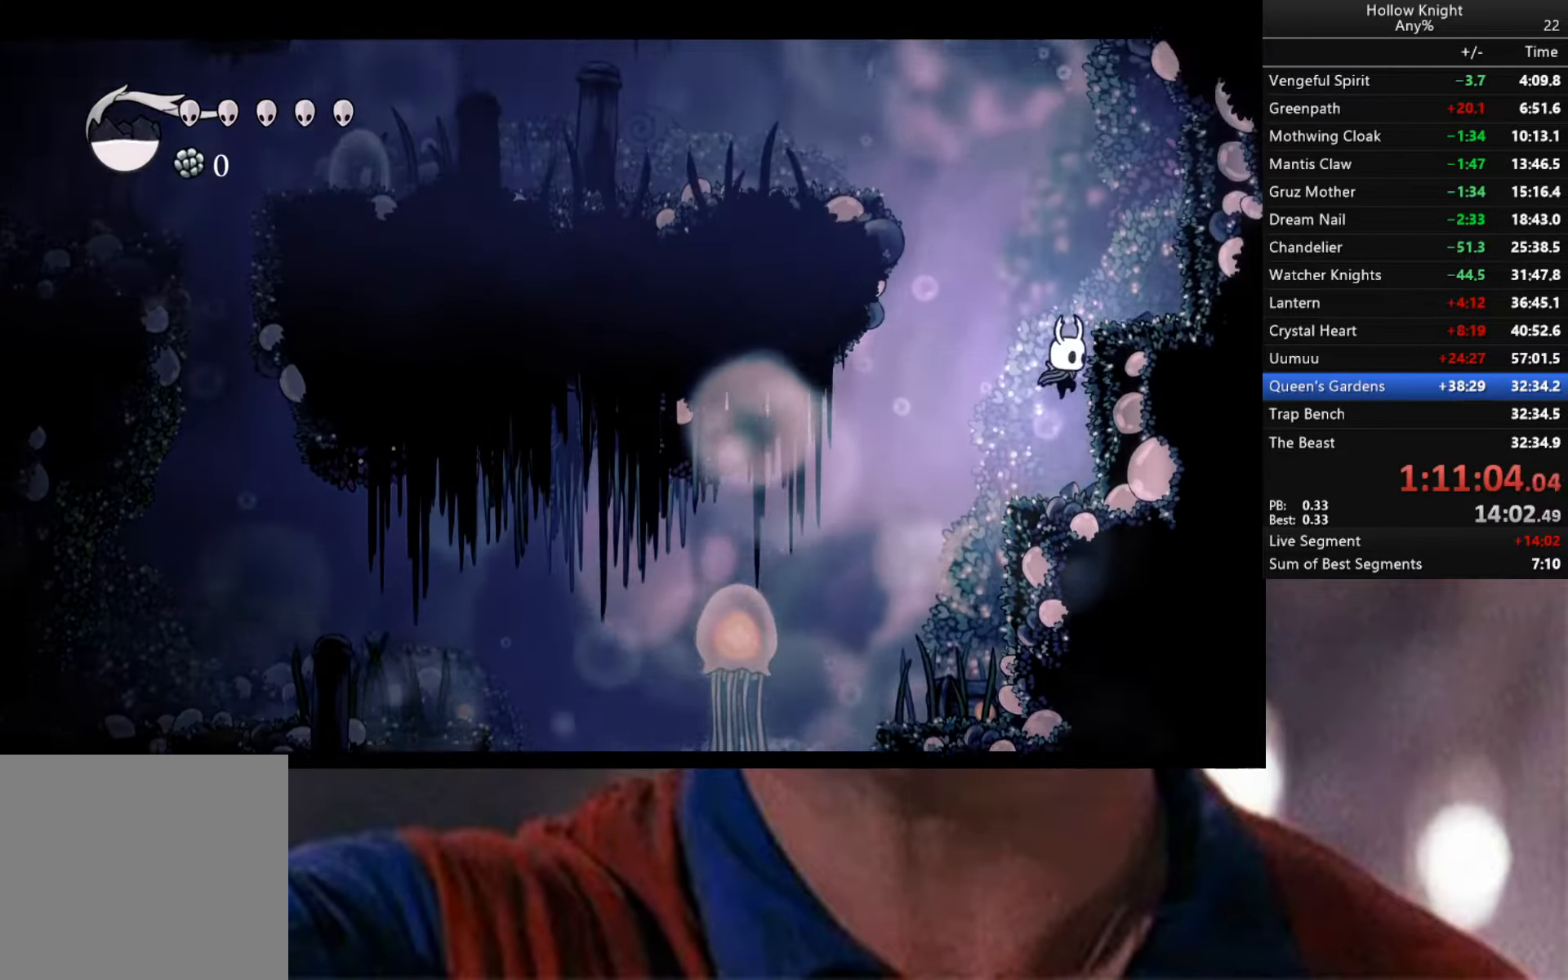
{"buttons": ["A"], "left_stick": "up-right", "right_stick": "center", "events": [[83, "A", "up"], [150, "A", "down"], [467, "left_stick", "up-right"]]}
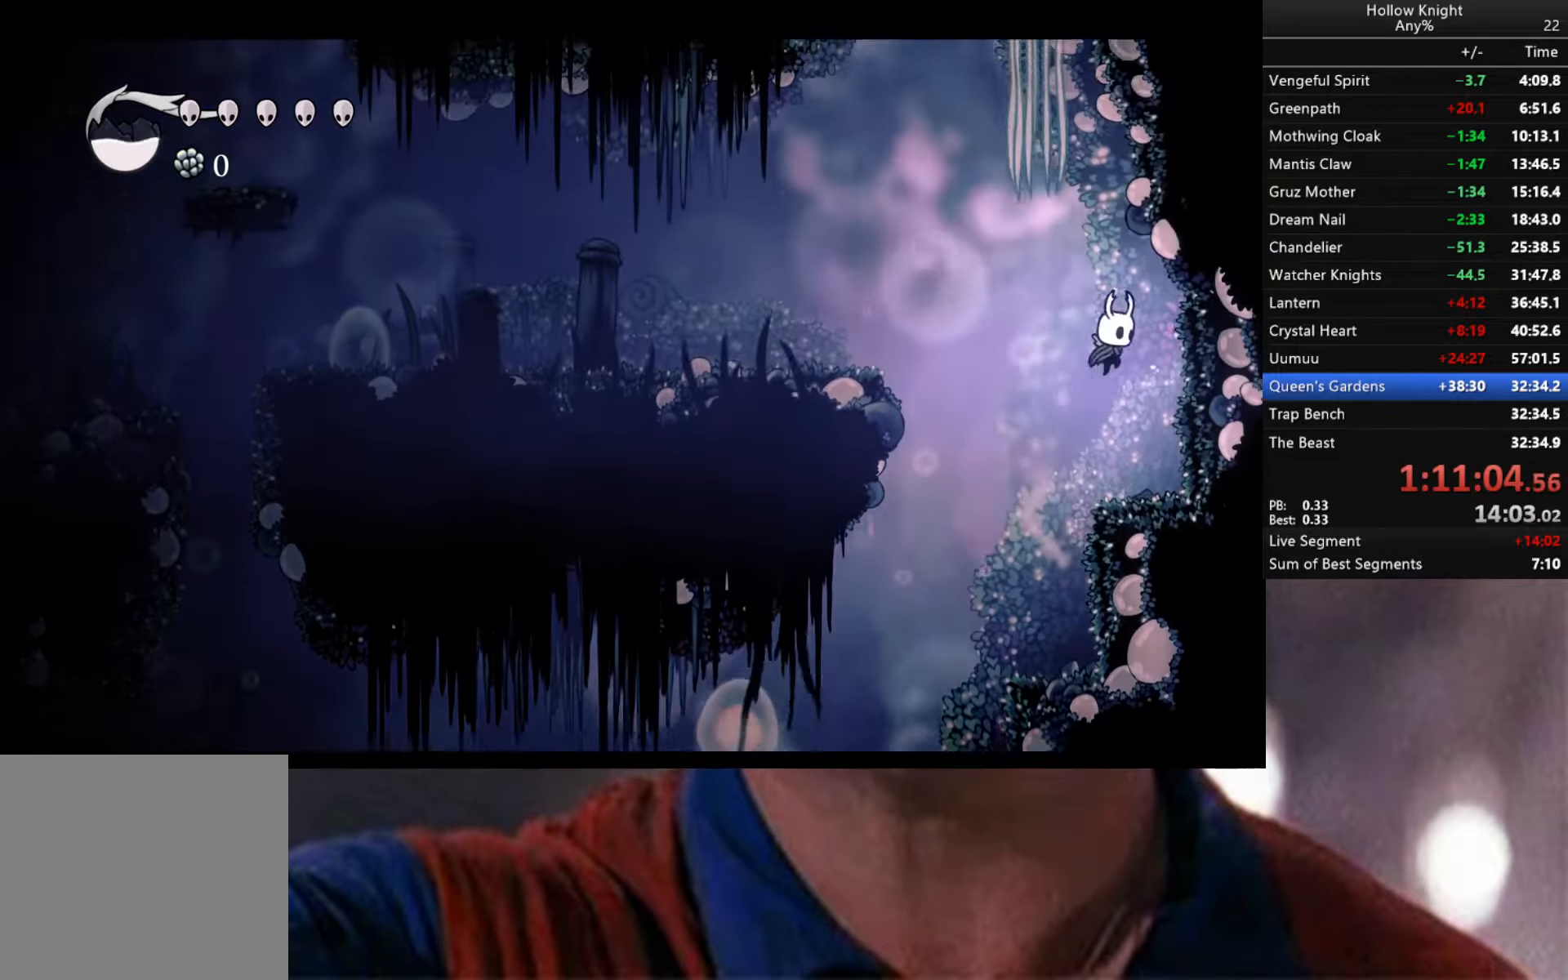
{"buttons": ["A", "R2"], "left_stick": "left", "right_stick": "center", "events": [[150, "left_stick", "left"], [300, "R2", "down"]]}